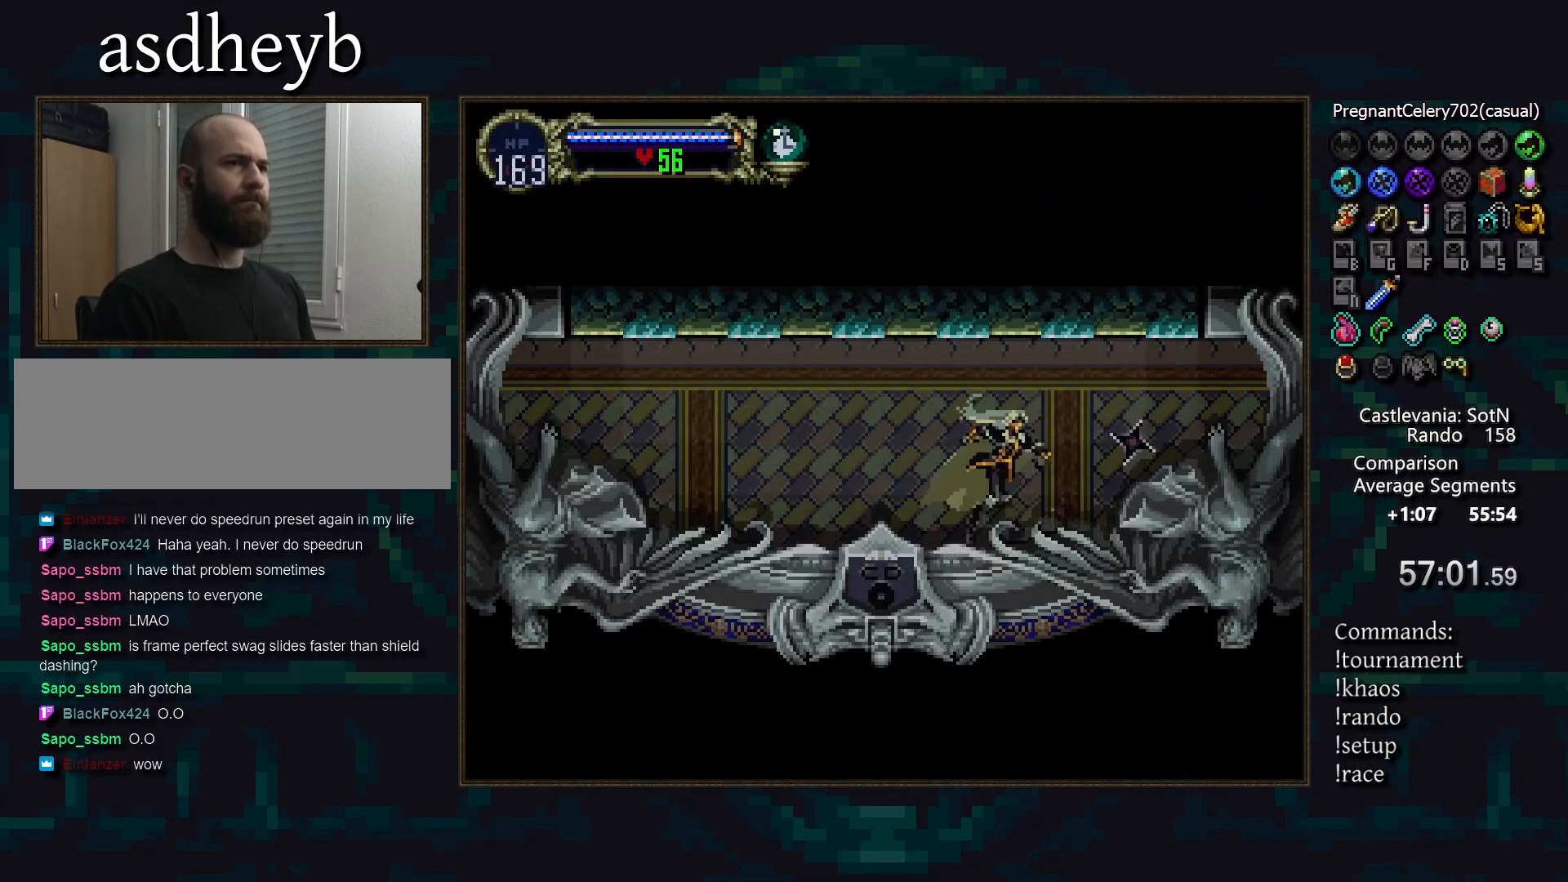
Gameplay with a controller (PlayStation layout); each line is a JSON object with the inputs held at the frame after it. "events" lists button and stick changes between this image and that frame as [ms after this image, input, new state], when the widget could be followed in between. Not read: DPAD_LEFT L3 R3.
{"buttons": ["CIRCLE", "TRIANGLE"], "events": [[33, "TRIANGLE", "down"], [83, "TRIANGLE", "up"], [100, "CIRCLE", "up"], [150, "CIRCLE", "down"], [167, "TRIANGLE", "down"], [233, "TRIANGLE", "up"], [250, "CIRCLE", "up"], [300, "CIRCLE", "down"], [333, "TRIANGLE", "down"], [383, "TRIANGLE", "up"], [400, "CIRCLE", "up"], [450, "CIRCLE", "down"], [467, "TRIANGLE", "down"]]}
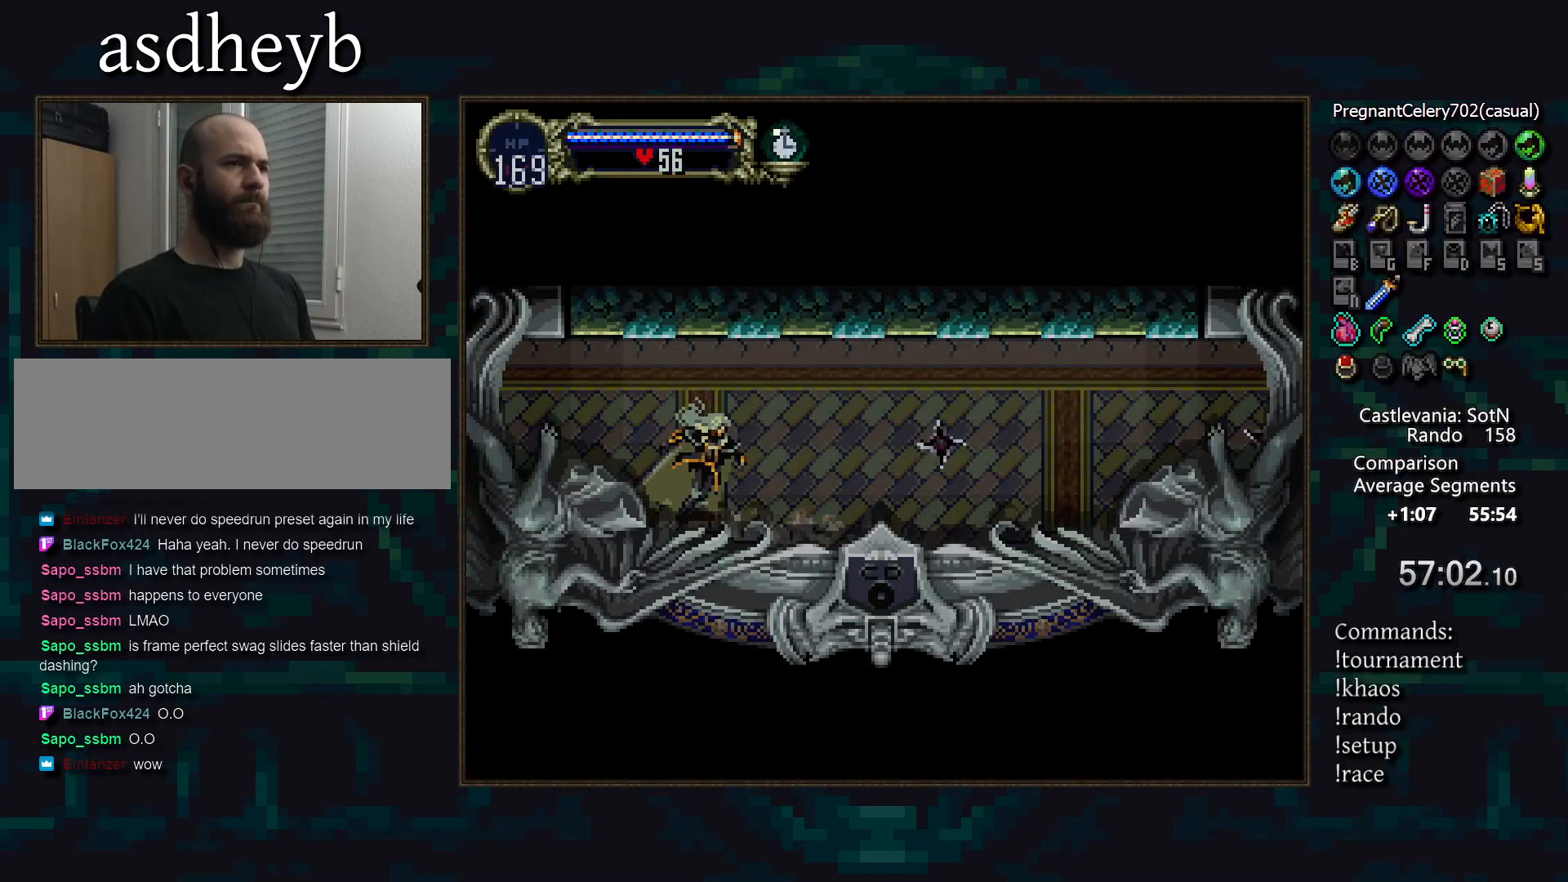
{"buttons": [], "events": [[33, "TRIANGLE", "up"], [67, "CIRCLE", "up"], [83, "CIRCLE", "down"], [117, "TRIANGLE", "down"], [183, "TRIANGLE", "up"], [200, "CIRCLE", "up"], [250, "CIRCLE", "down"], [283, "TRIANGLE", "down"], [333, "TRIANGLE", "up"], [350, "CIRCLE", "up"], [417, "CIRCLE", "down"], [433, "TRIANGLE", "down"], [500, "CIRCLE", "up"], [500, "TRIANGLE", "up"]]}
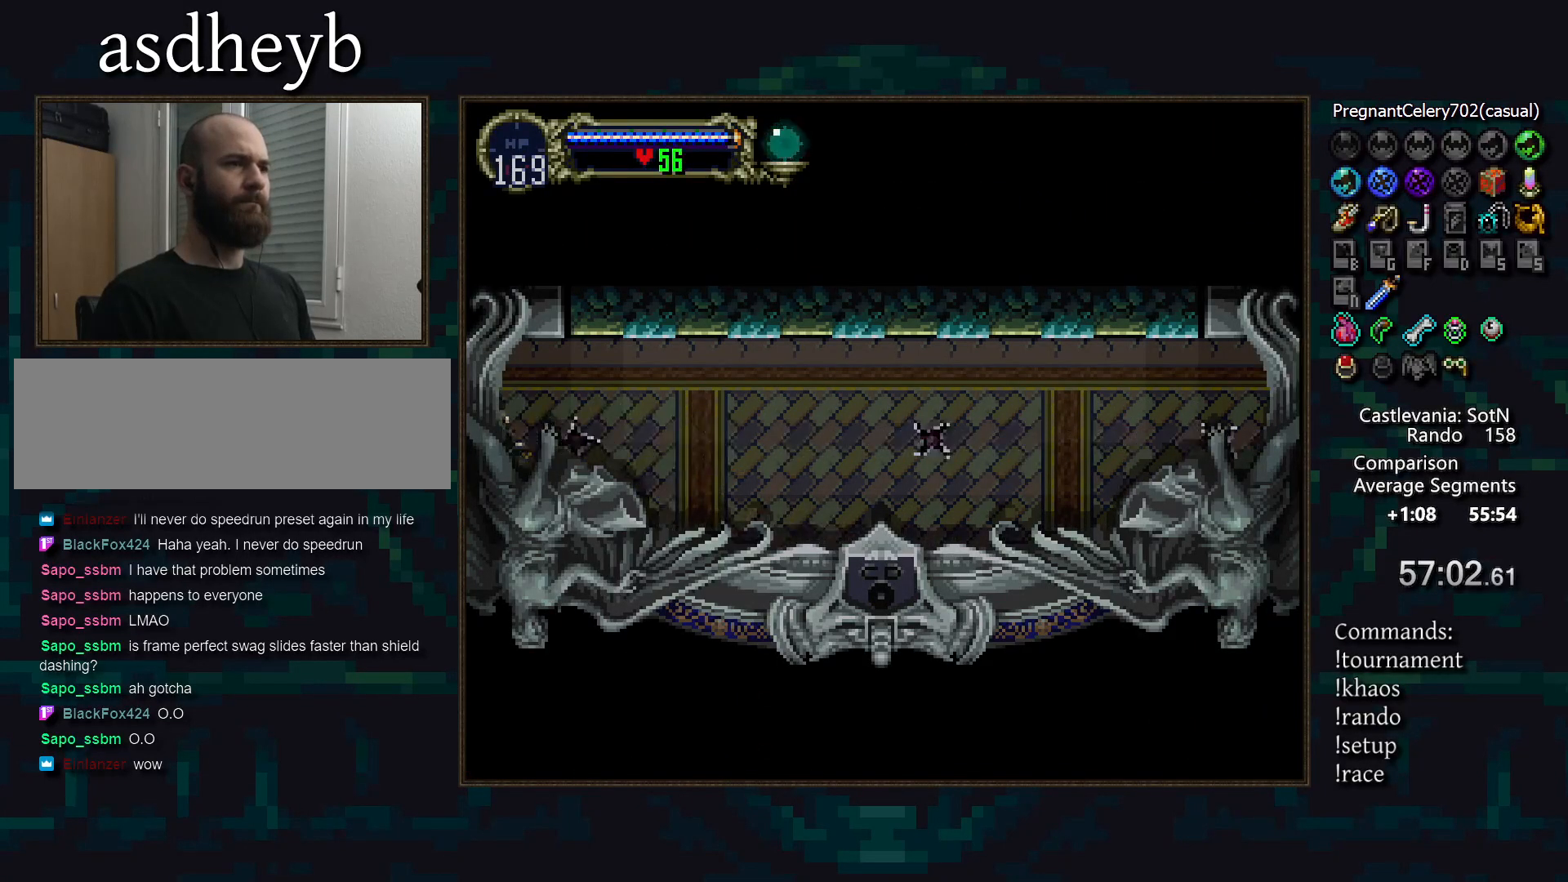
{"buttons": [], "events": []}
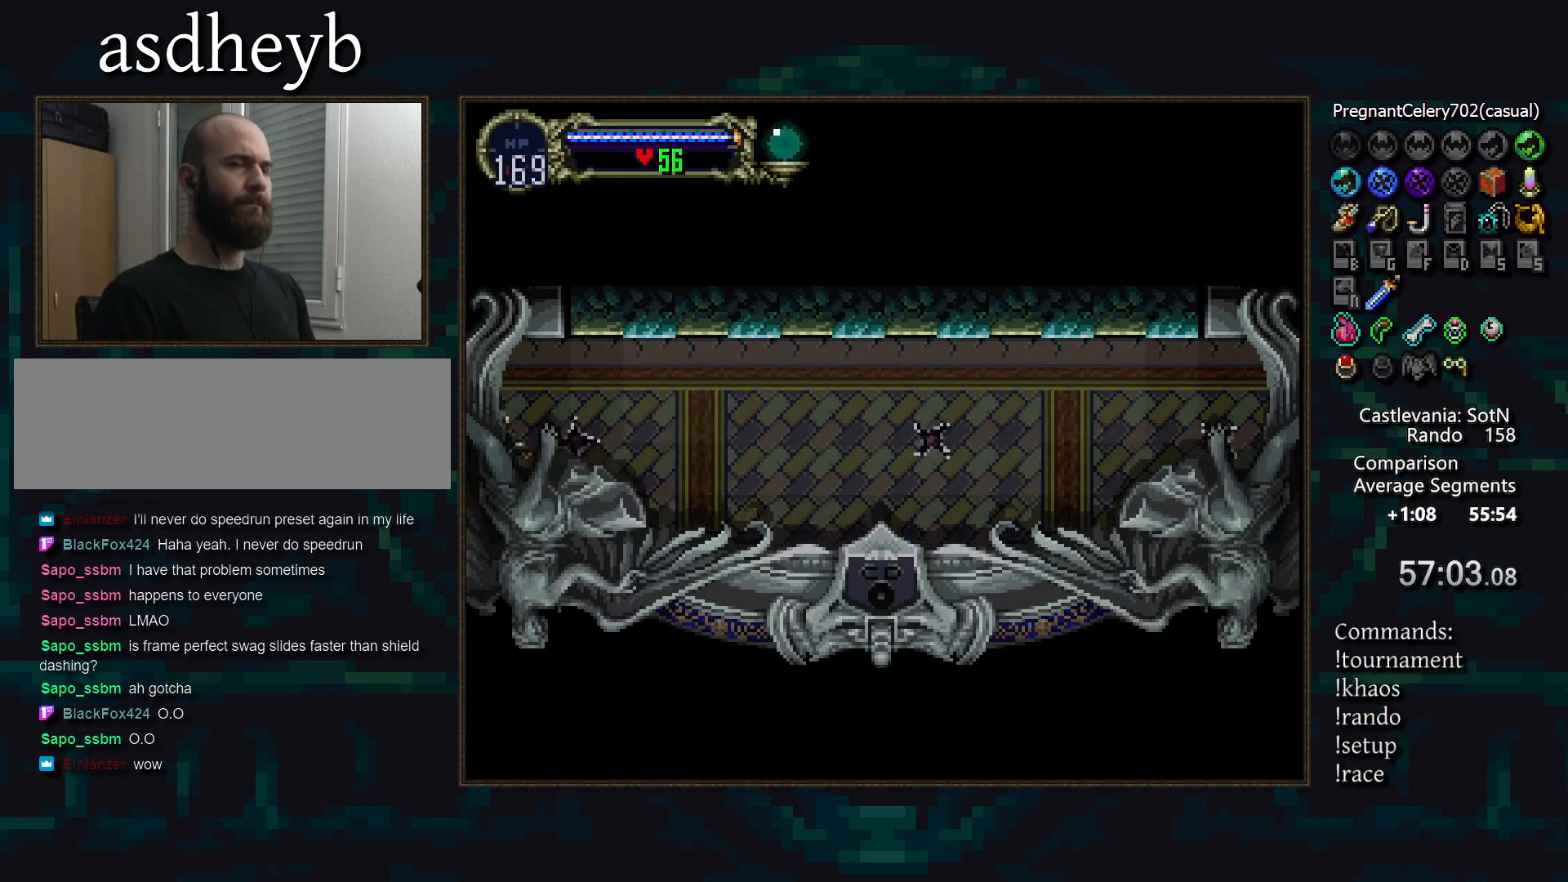
{"buttons": [], "events": []}
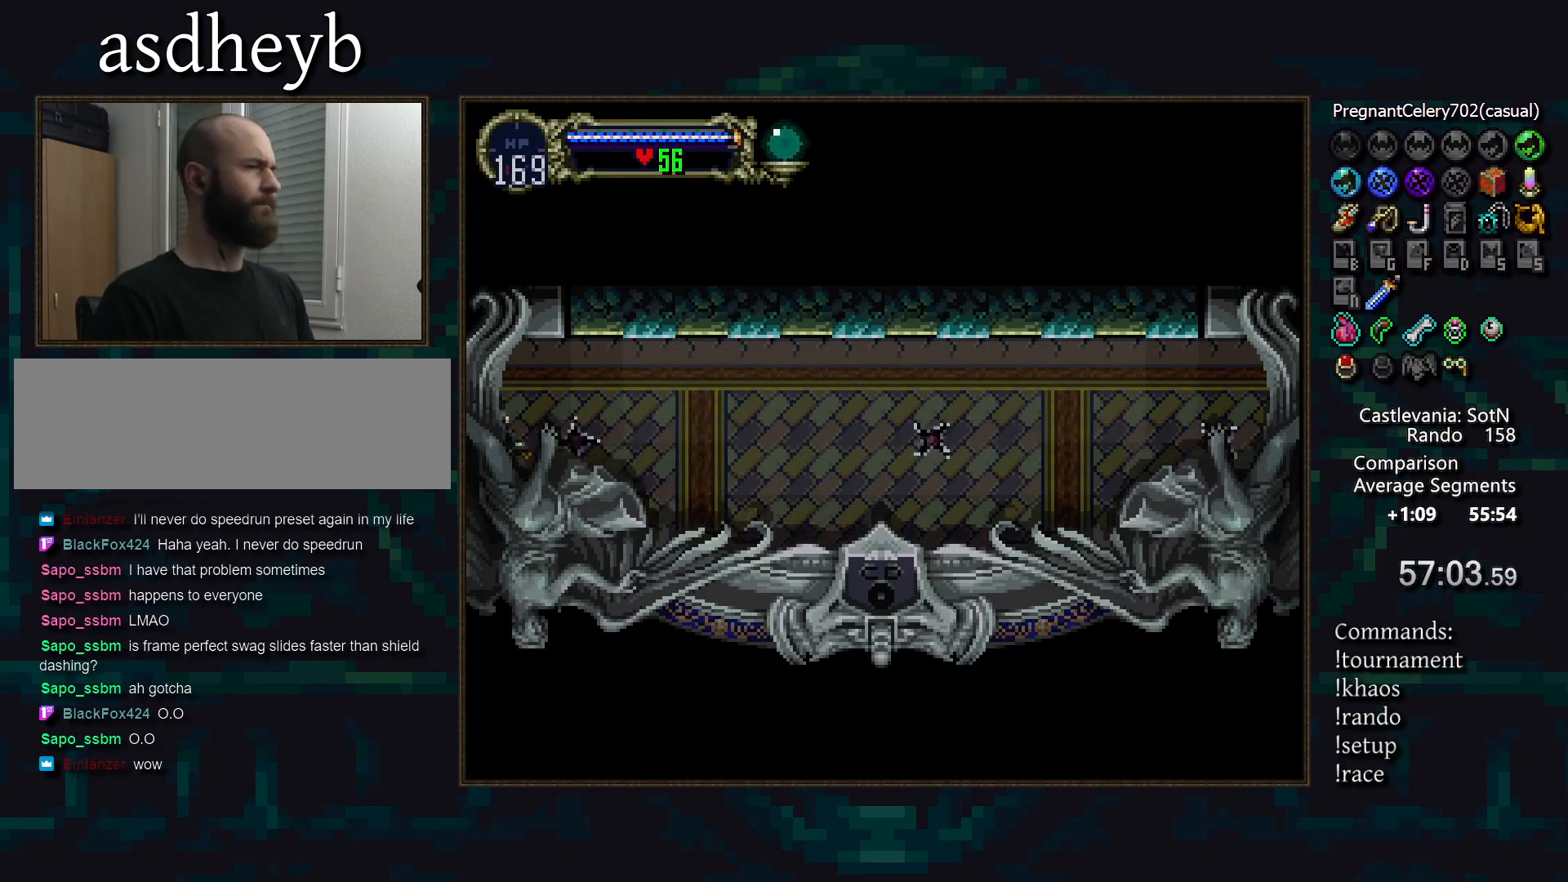
{"buttons": [], "events": []}
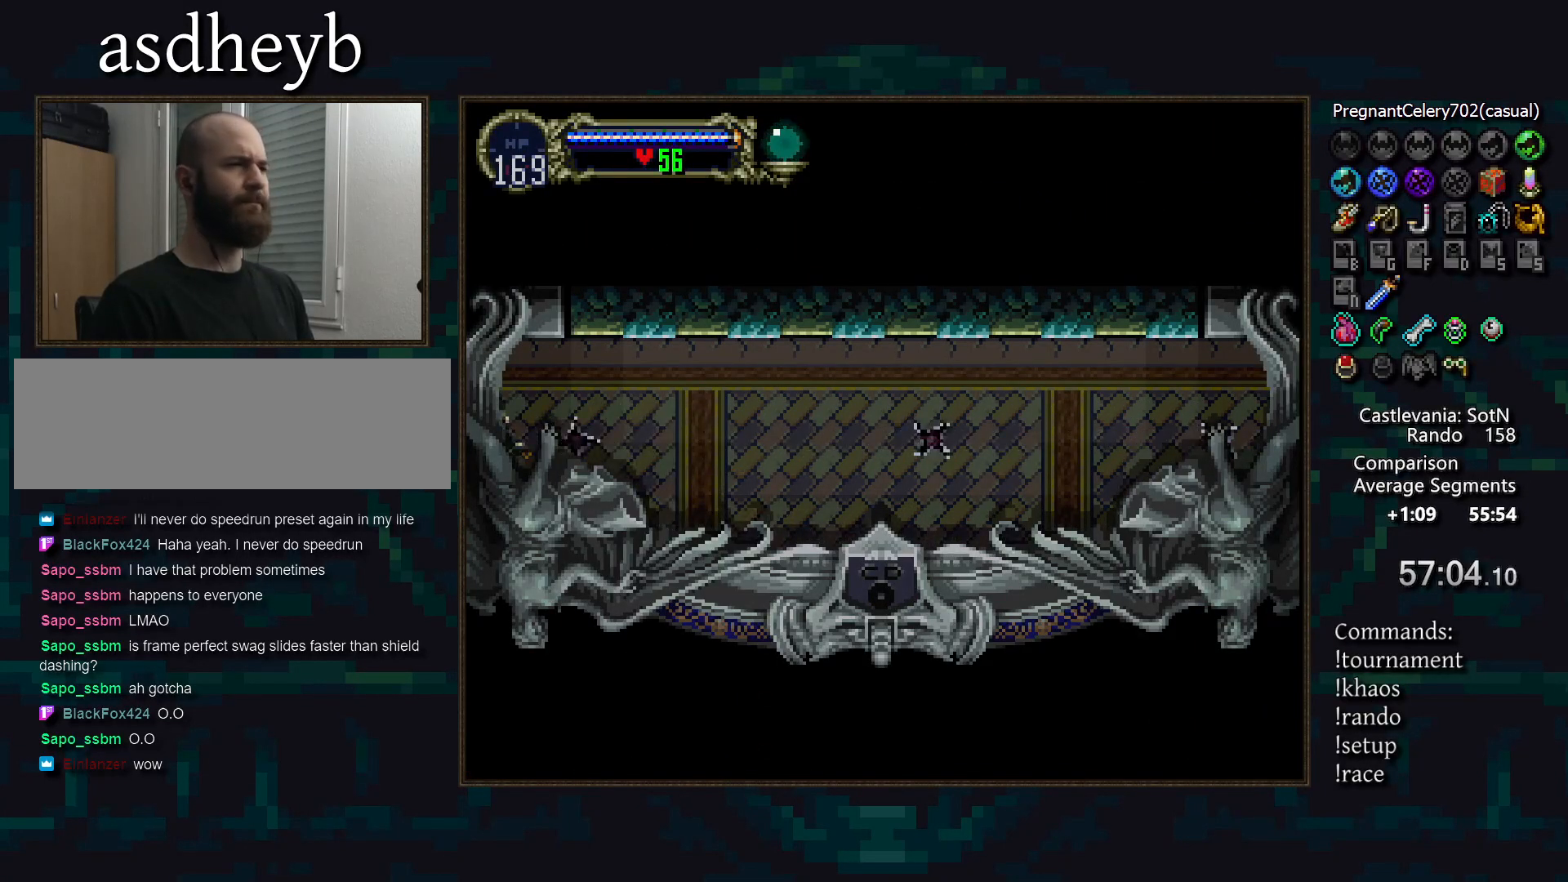
{"buttons": [], "events": []}
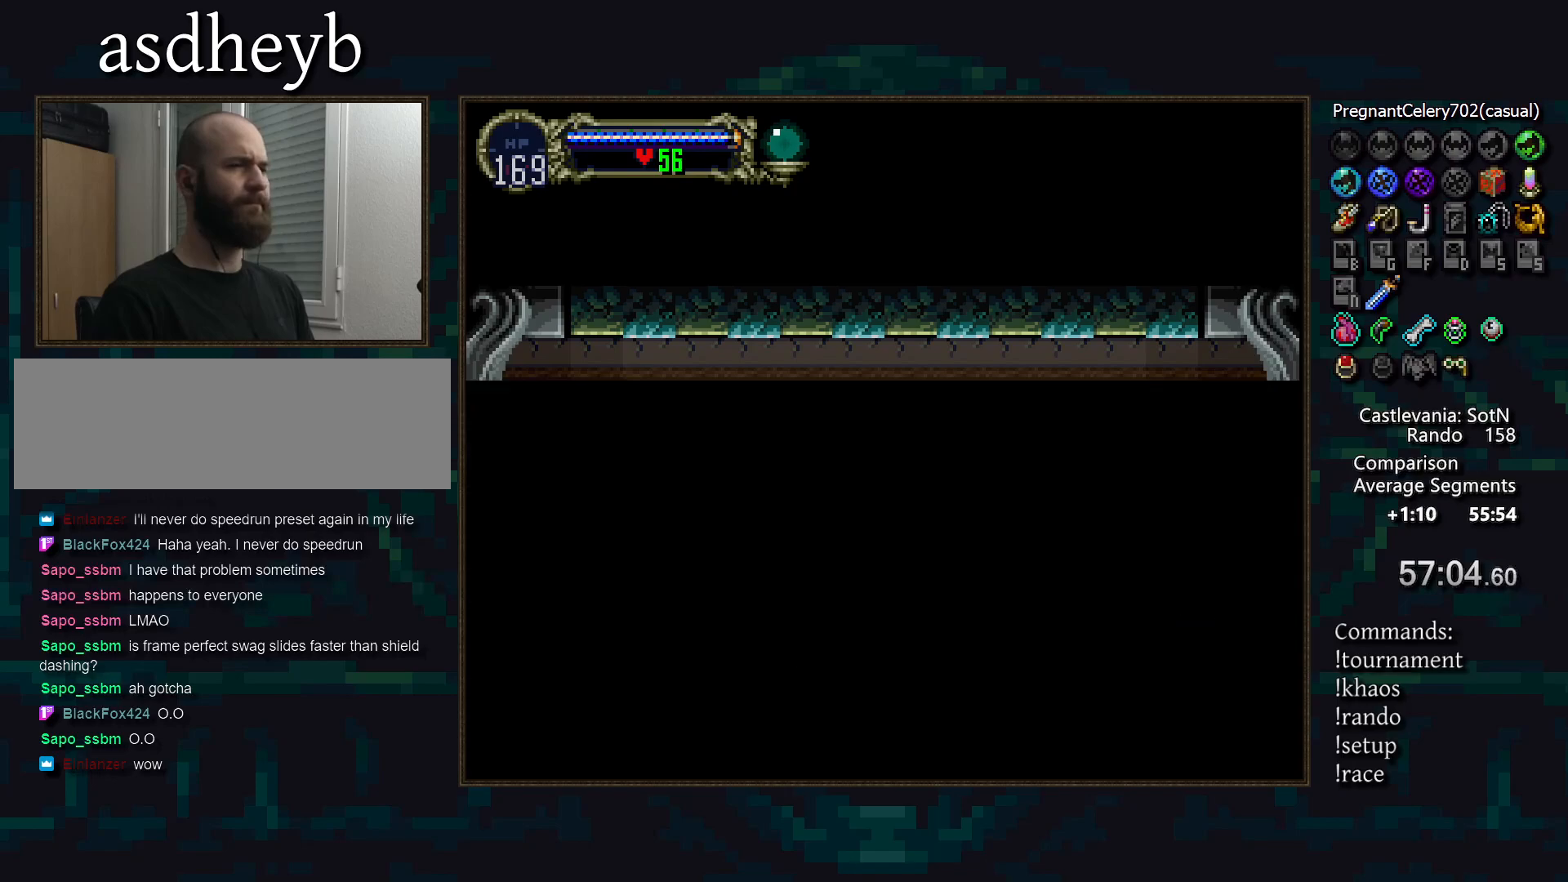
{"buttons": [], "events": []}
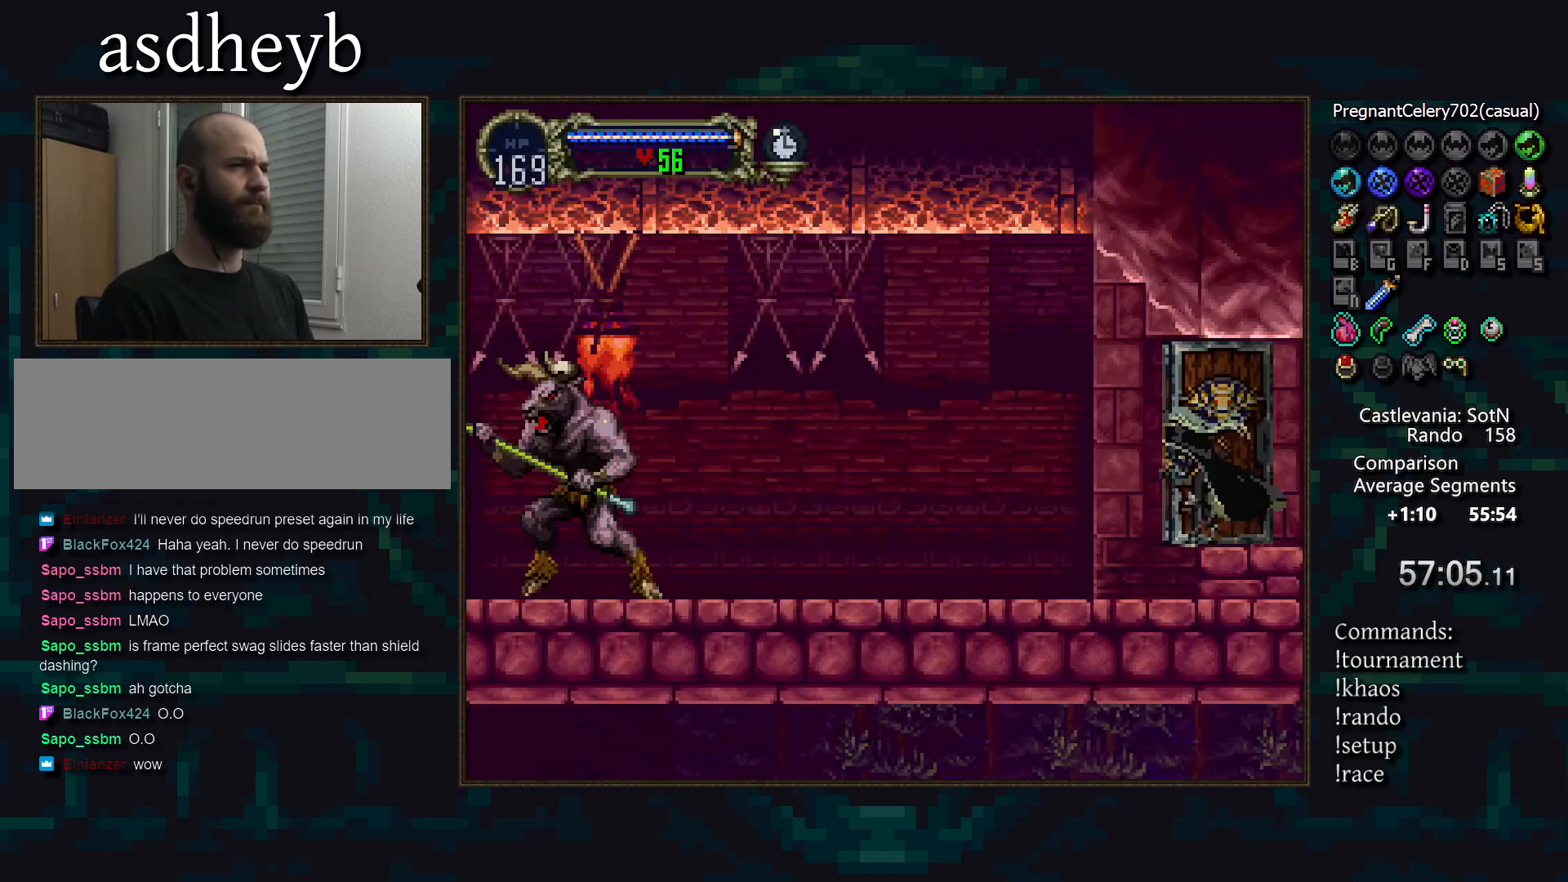
{"buttons": [], "events": []}
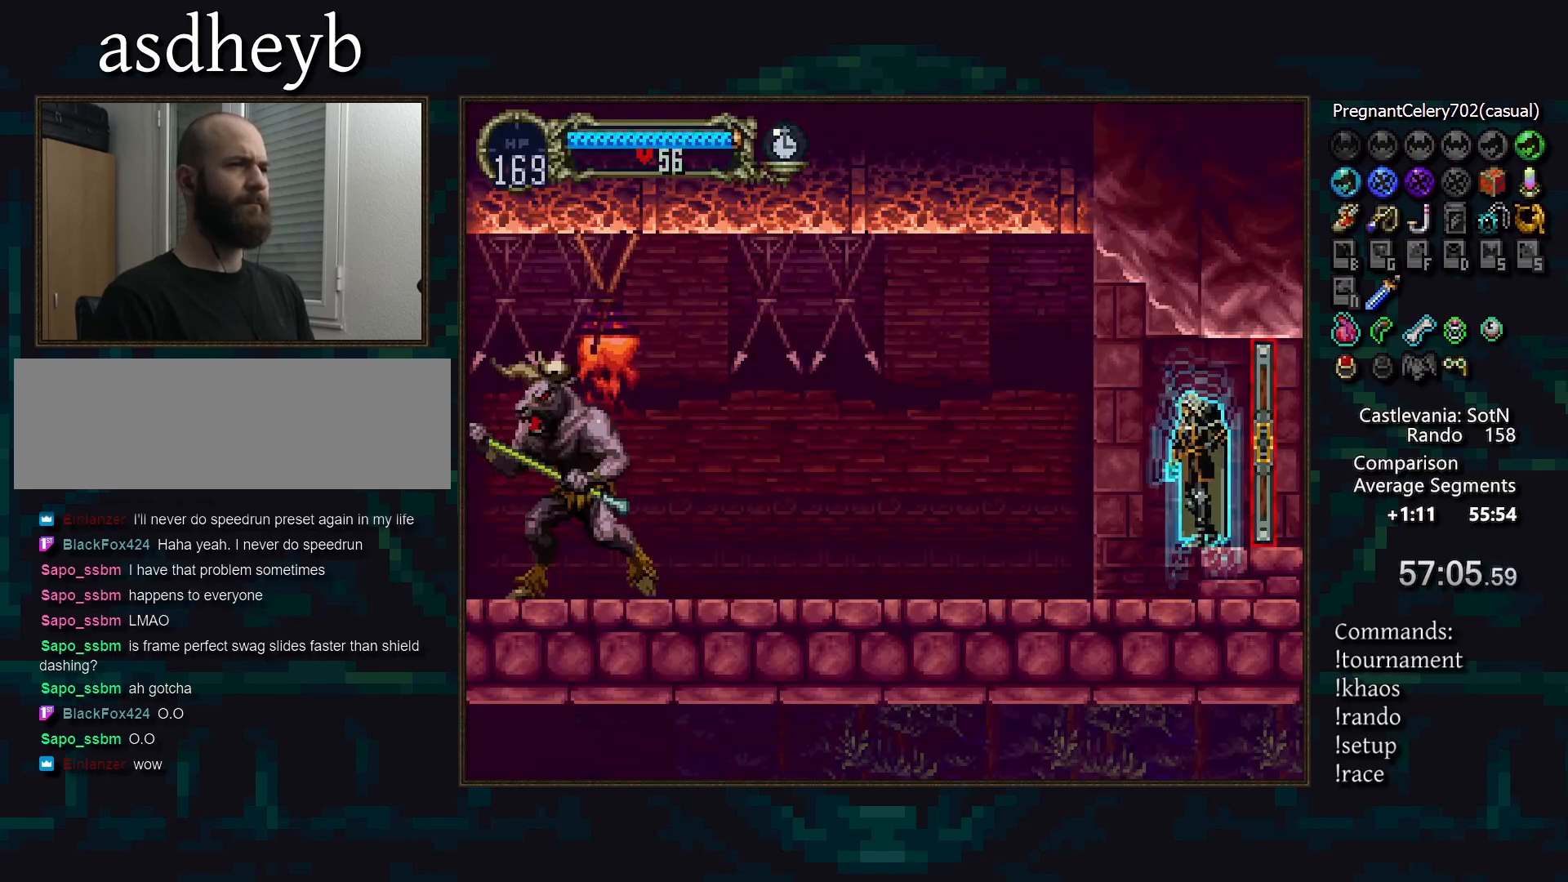
{"buttons": [], "events": [[200, "CIRCLE", "down"], [233, "CIRCLE", "up"], [317, "CIRCLE", "down"], [367, "CIRCLE", "up"], [433, "CIRCLE", "down"], [500, "CIRCLE", "up"]]}
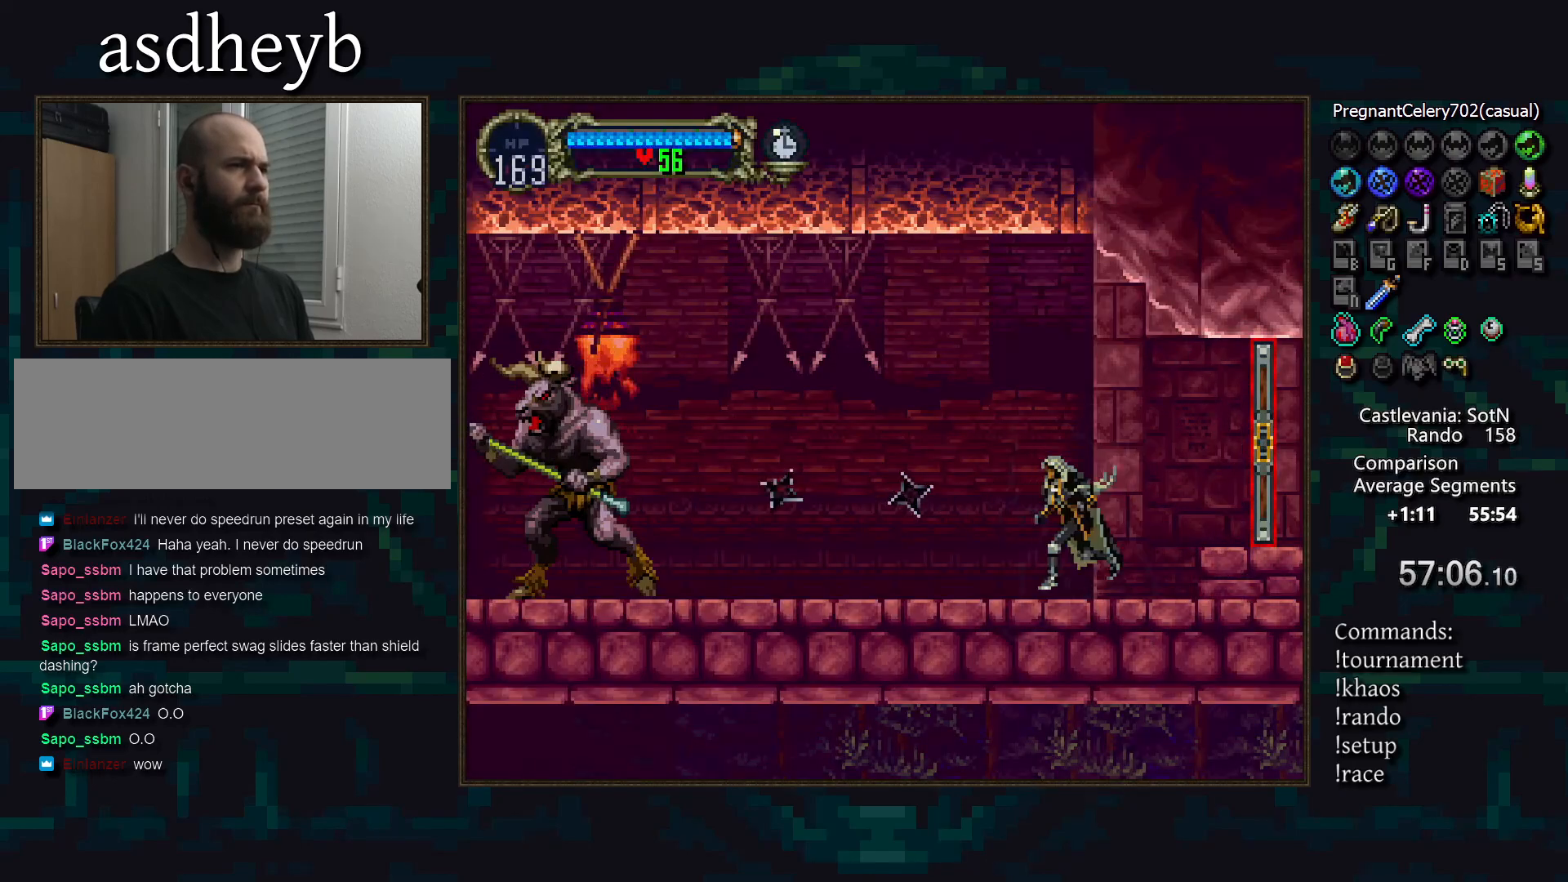
{"buttons": ["CIRCLE"], "events": [[67, "CIRCLE", "down"], [117, "CIRCLE", "up"], [200, "CIRCLE", "down"], [250, "CIRCLE", "up"], [333, "CIRCLE", "down"], [400, "CIRCLE", "up"], [483, "CIRCLE", "down"]]}
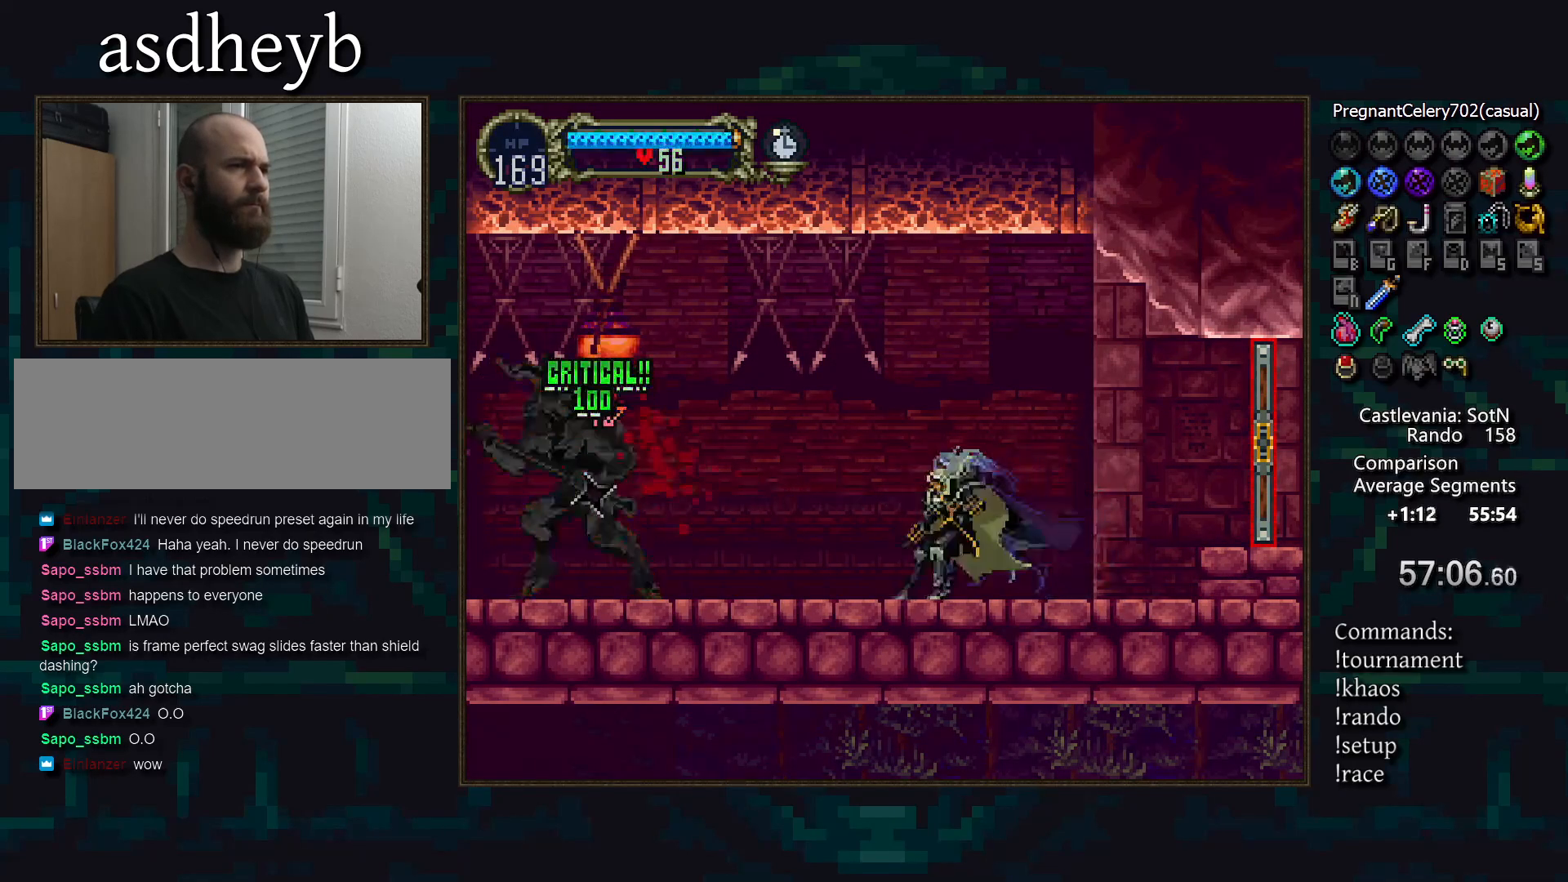
{"buttons": [], "events": [[33, "CIRCLE", "up"], [117, "CIRCLE", "down"], [183, "CIRCLE", "up"], [250, "CIRCLE", "down"], [300, "CIRCLE", "up"], [383, "CIRCLE", "down"], [433, "CIRCLE", "up"]]}
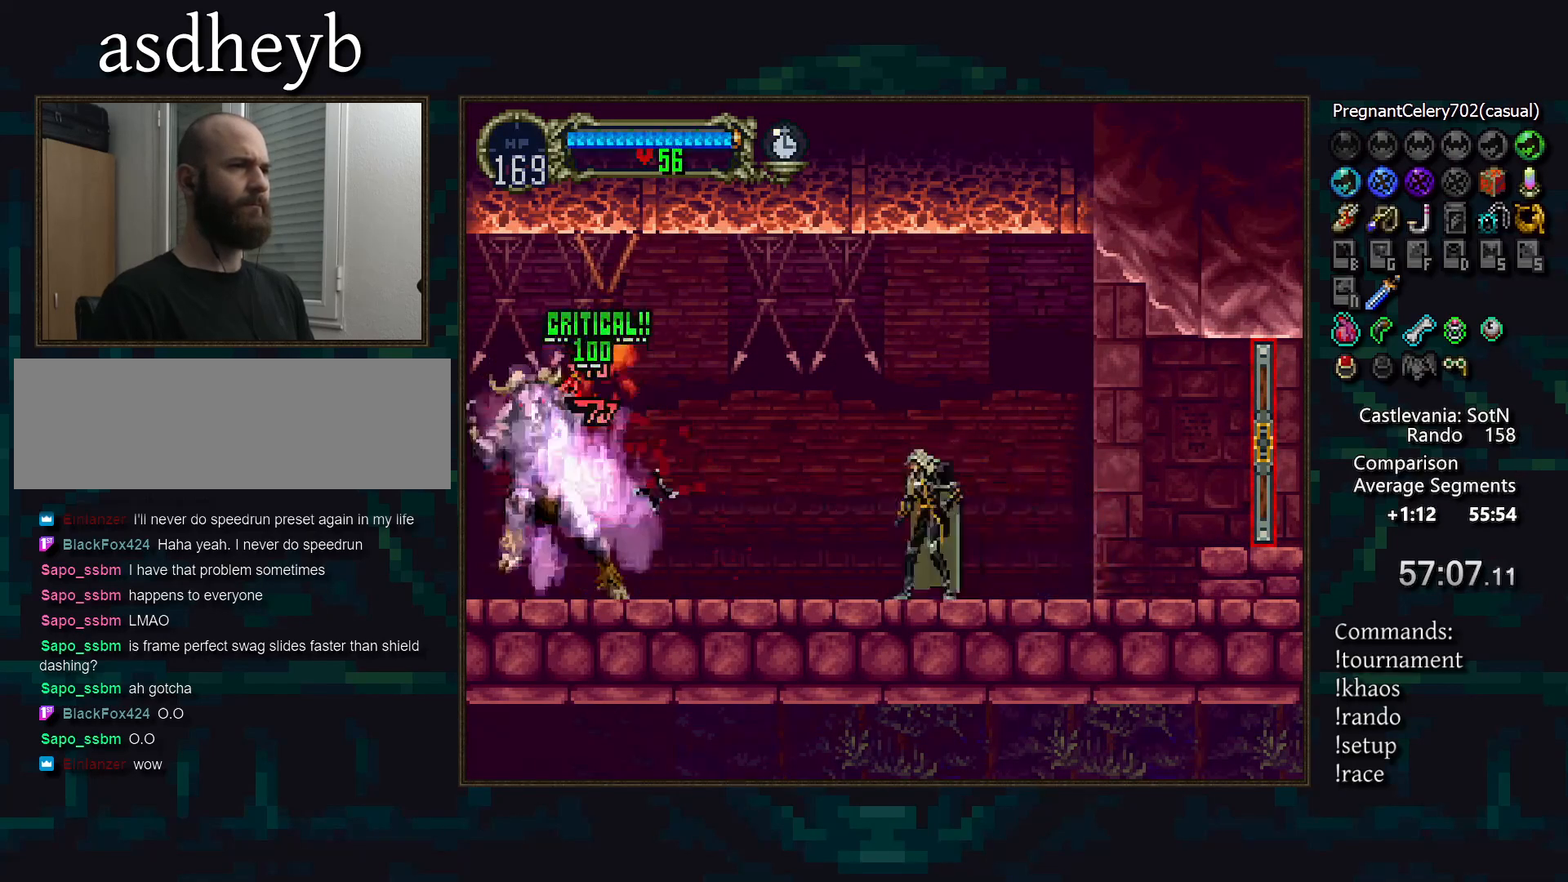
{"buttons": ["CIRCLE"], "events": [[17, "CIRCLE", "down"], [67, "CIRCLE", "up"], [150, "CIRCLE", "down"], [233, "CIRCLE", "up"], [317, "DPAD_RIGHT", "down"], [367, "TRIANGLE", "down"], [433, "TRIANGLE", "up"], [467, "CIRCLE", "down"], [467, "DPAD_RIGHT", "up"]]}
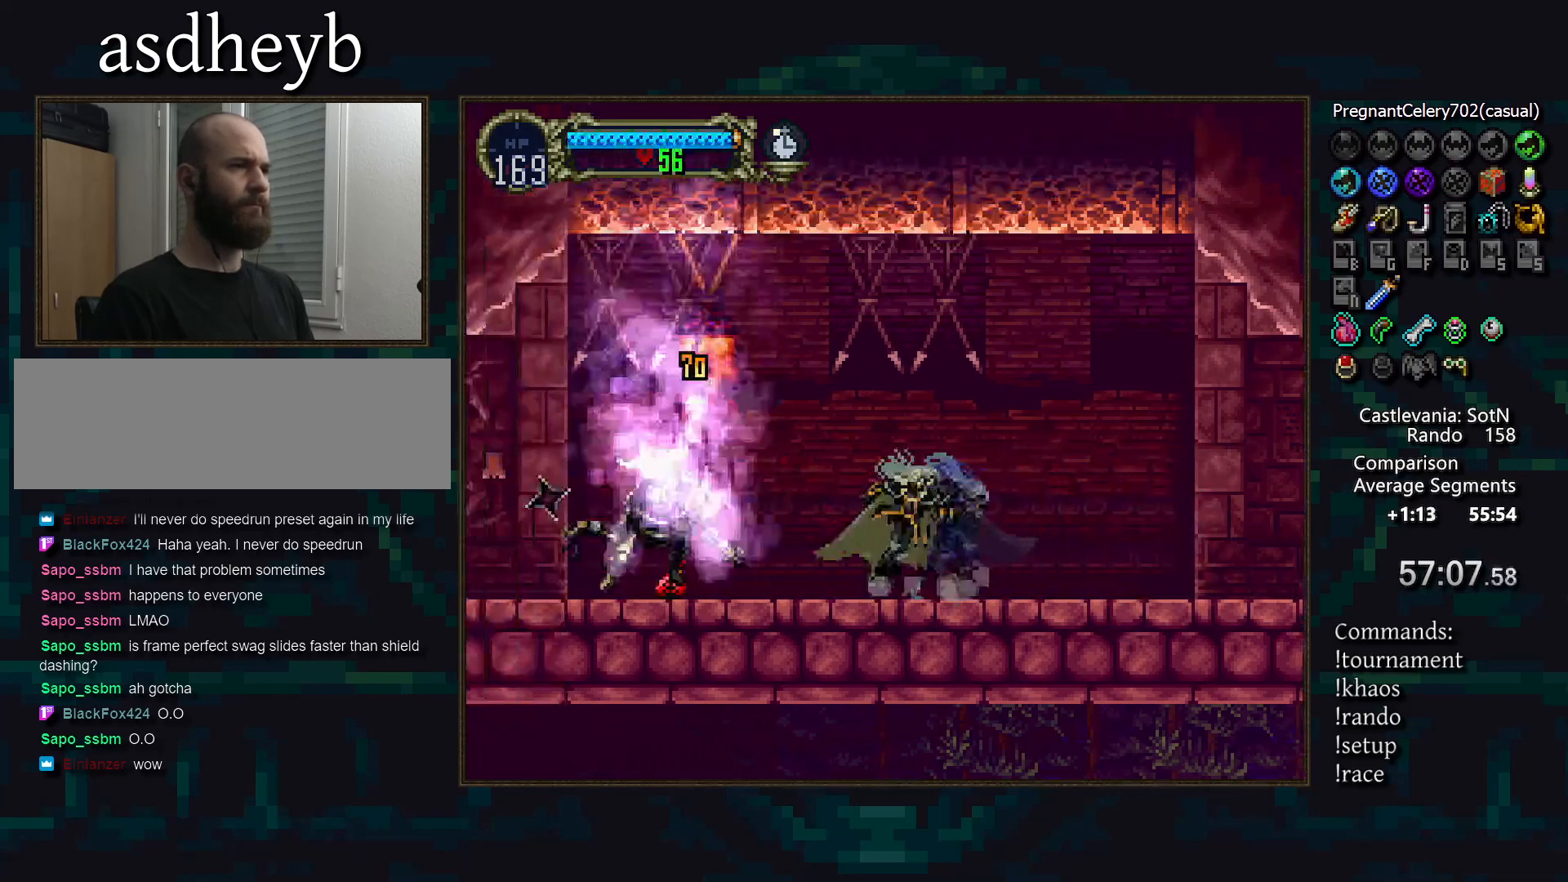
{"buttons": [], "events": [[17, "TRIANGLE", "down"], [50, "CIRCLE", "up"], [100, "TRIANGLE", "up"], [133, "CIRCLE", "down"], [183, "TRIANGLE", "down"], [200, "CIRCLE", "up"], [250, "TRIANGLE", "up"], [300, "CIRCLE", "down"], [333, "TRIANGLE", "down"], [383, "CIRCLE", "up"], [400, "TRIANGLE", "up"]]}
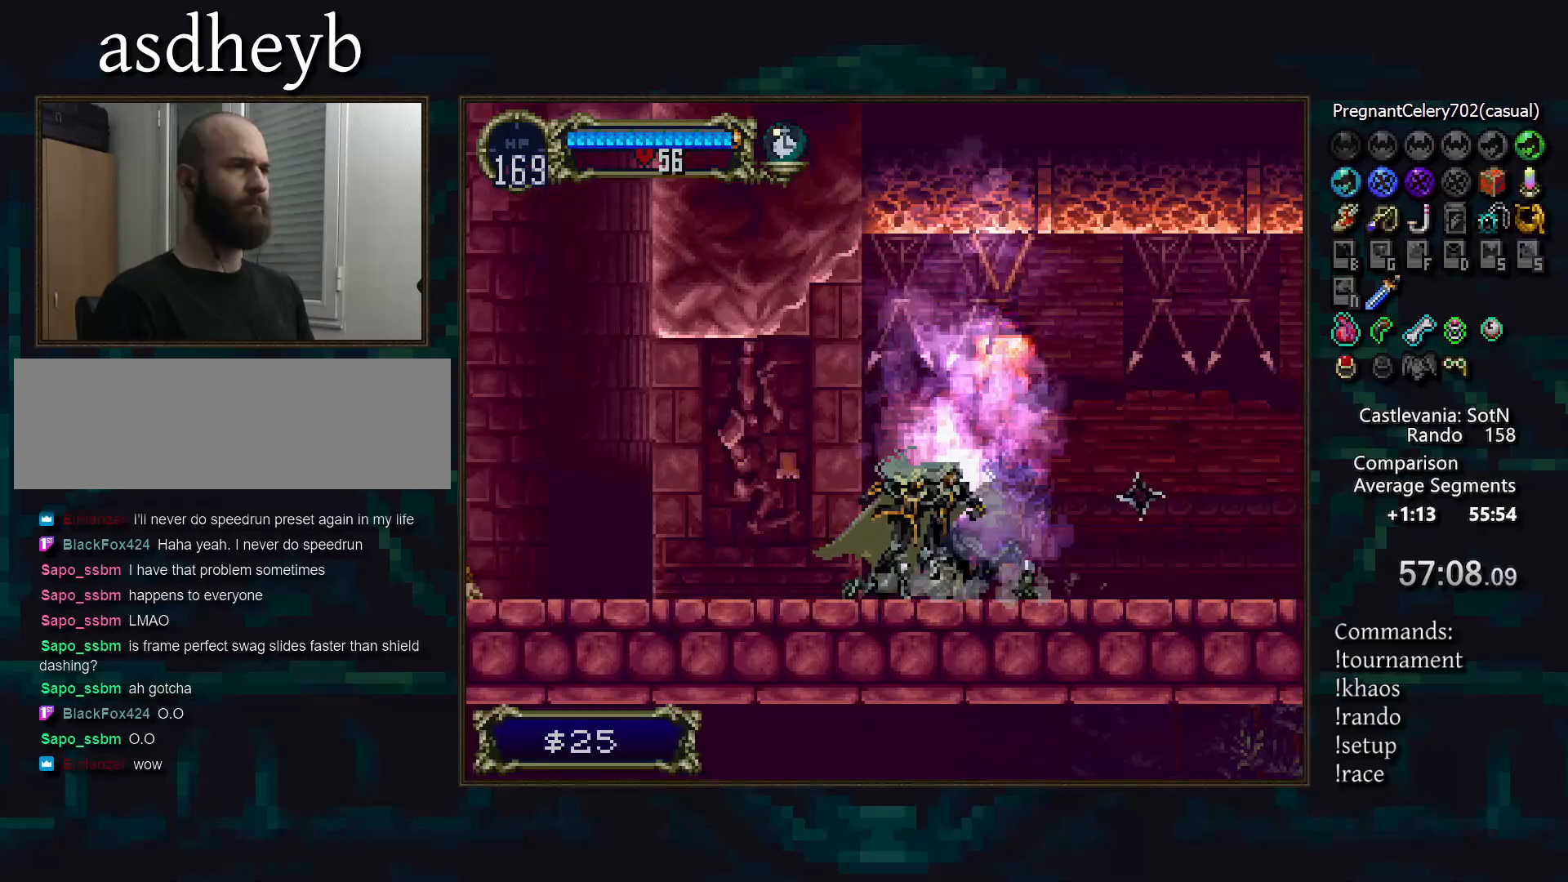
{"buttons": [], "events": [[83, "CIRCLE", "down"], [117, "CIRCLE", "up"], [217, "CIRCLE", "down"], [267, "CIRCLE", "up"], [317, "CIRCLE", "down"], [383, "CIRCLE", "up"], [467, "CIRCLE", "down"], [500, "CIRCLE", "up"]]}
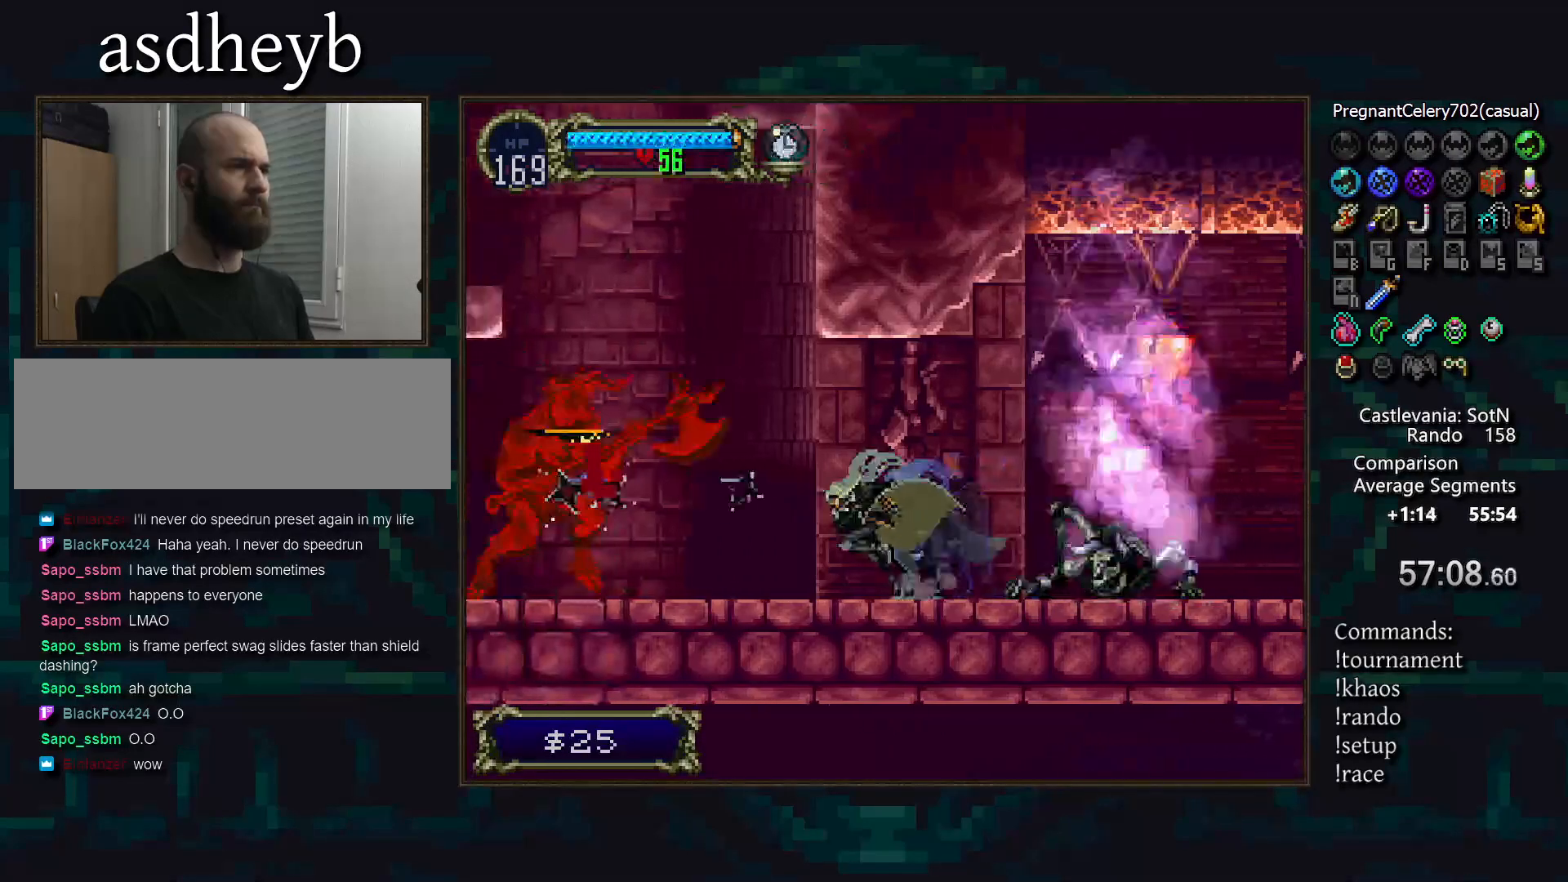
{"buttons": ["CIRCLE"], "events": [[83, "CIRCLE", "down"], [133, "CIRCLE", "up"], [200, "CIRCLE", "down"], [267, "CIRCLE", "up"], [333, "CIRCLE", "down"], [400, "CIRCLE", "up"], [467, "CIRCLE", "down"]]}
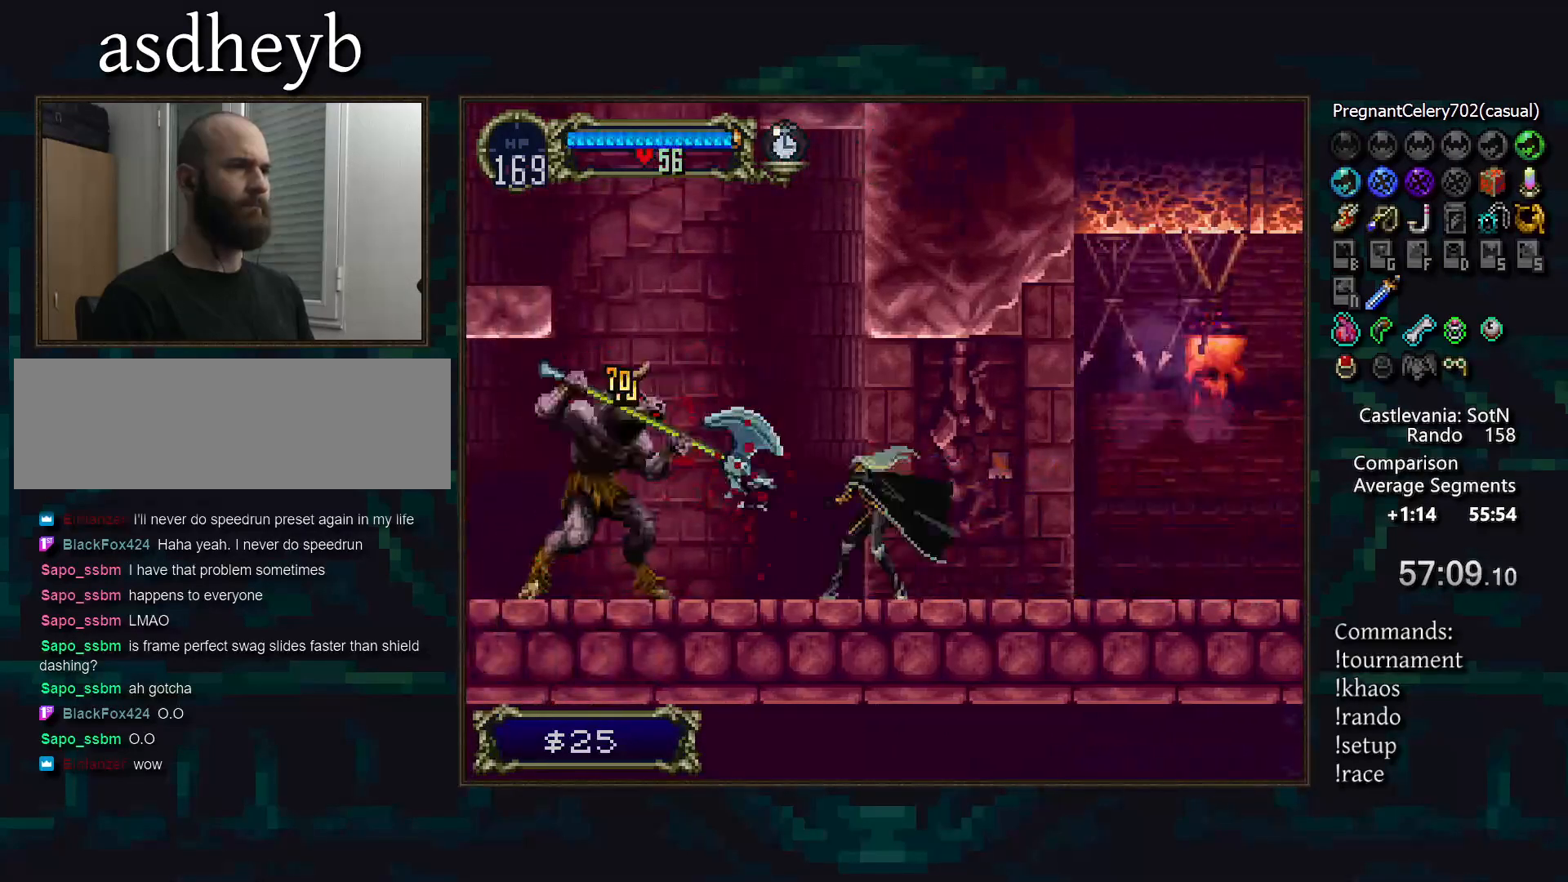
{"buttons": ["TRIANGLE"], "events": [[33, "CIRCLE", "up"], [117, "CIRCLE", "down"], [183, "CIRCLE", "up"], [283, "CIRCLE", "down"], [317, "DPAD_RIGHT", "down"], [333, "CIRCLE", "up"], [467, "DPAD_RIGHT", "up"], [467, "TRIANGLE", "down"]]}
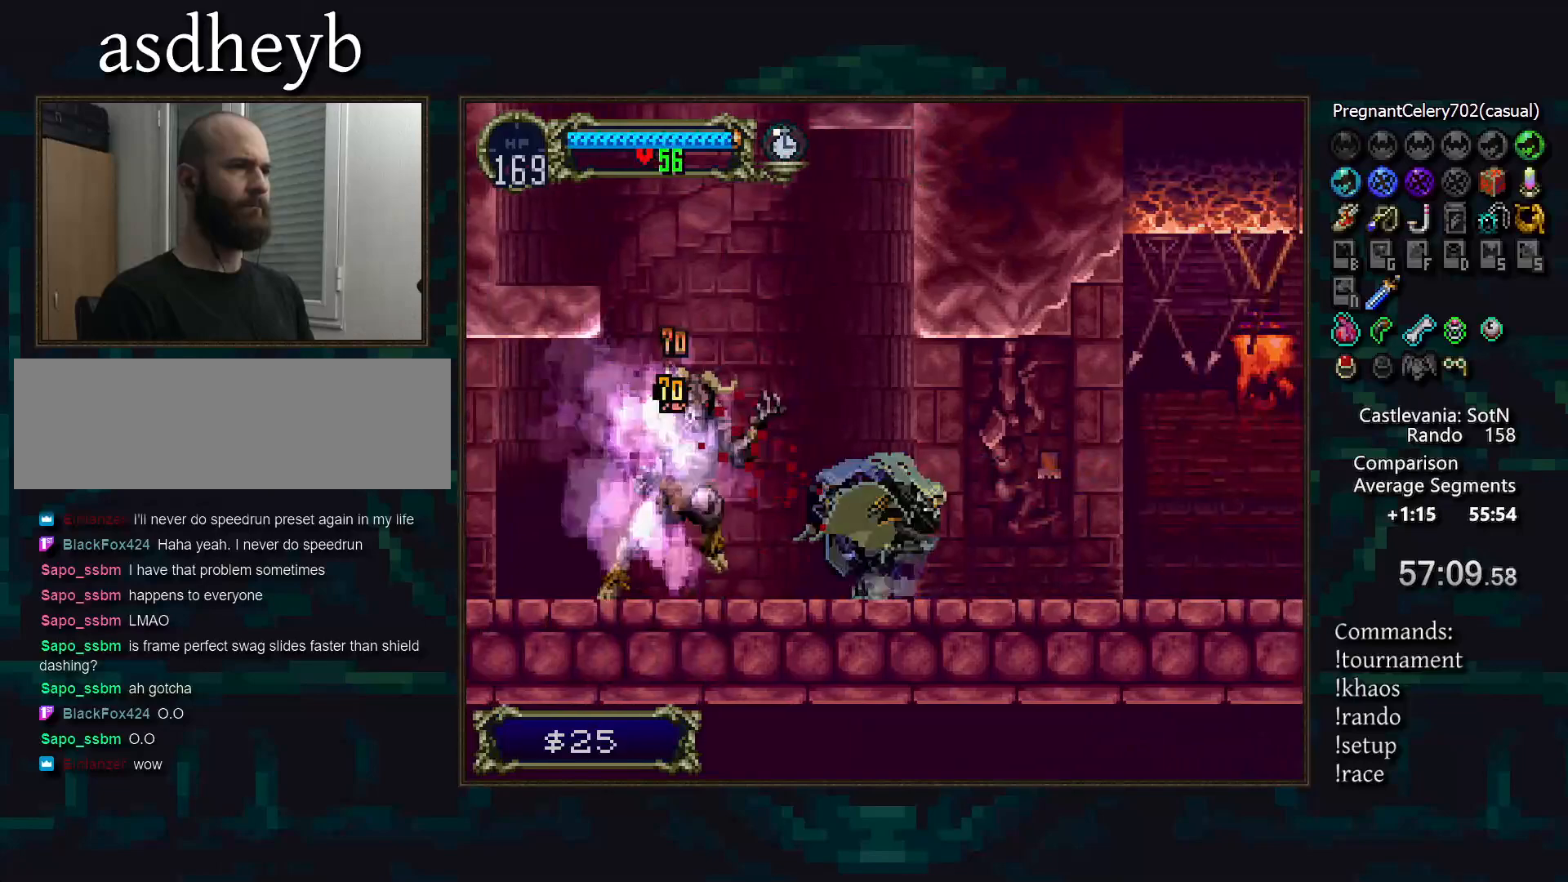
{"buttons": ["CIRCLE", "TRIANGLE"], "events": [[17, "TRIANGLE", "up"], [50, "CIRCLE", "down"], [83, "TRIANGLE", "down"], [133, "TRIANGLE", "up"], [217, "TRIANGLE", "down"], [283, "TRIANGLE", "up"], [300, "CIRCLE", "up"], [317, "CIRCLE", "down"], [367, "TRIANGLE", "down"], [417, "TRIANGLE", "up"], [500, "TRIANGLE", "down"]]}
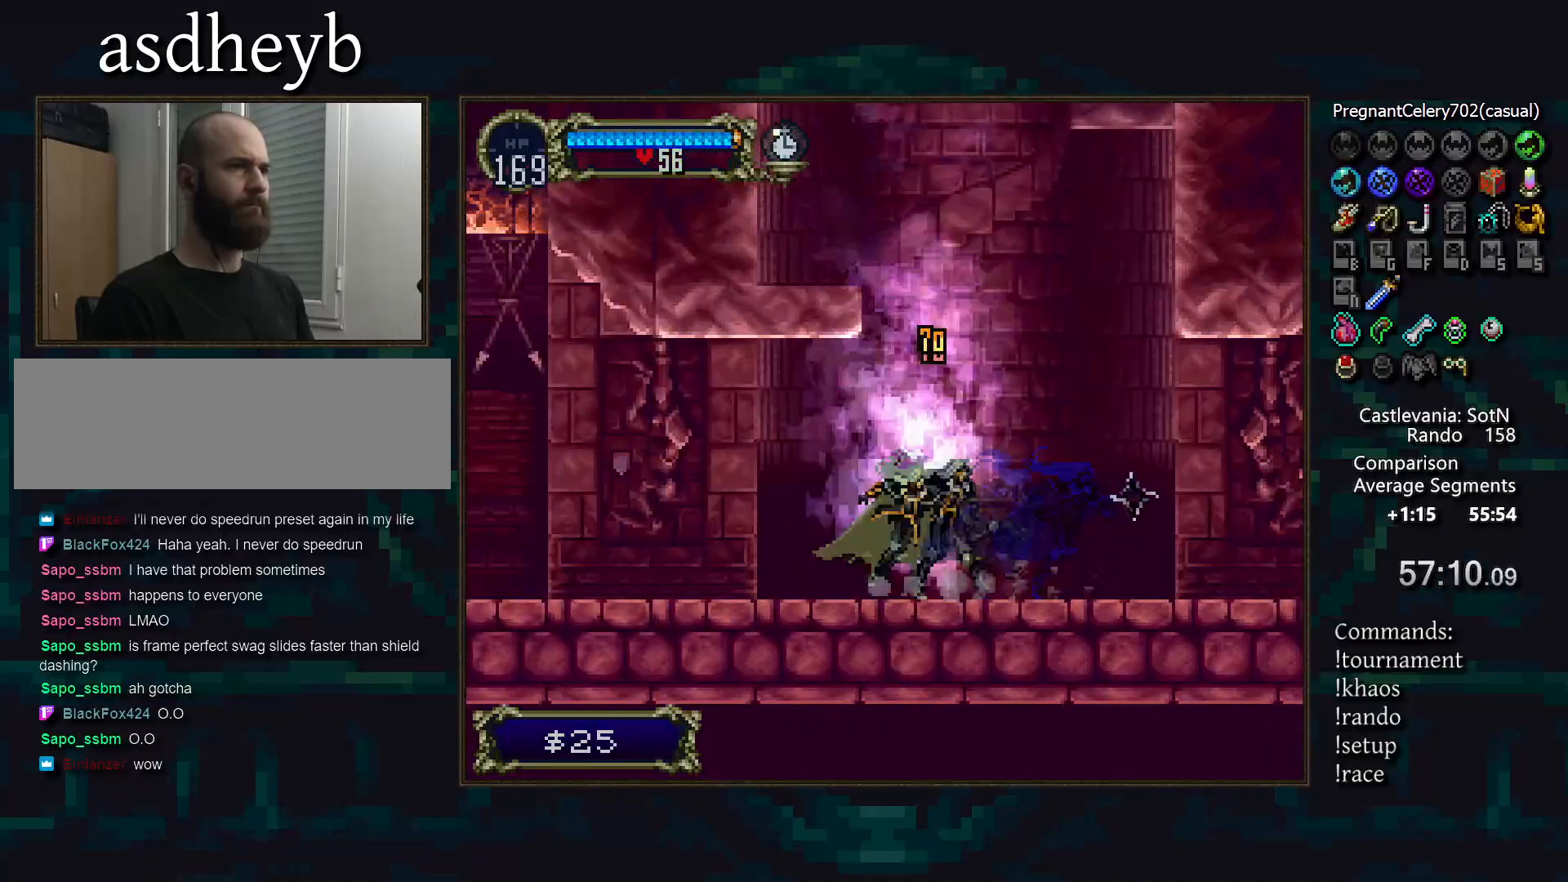
{"buttons": [], "events": [[67, "TRIANGLE", "up"], [133, "TRIANGLE", "down"], [217, "CIRCLE", "up"], [217, "TRIANGLE", "up"], [417, "CIRCLE", "down"], [467, "CIRCLE", "up"]]}
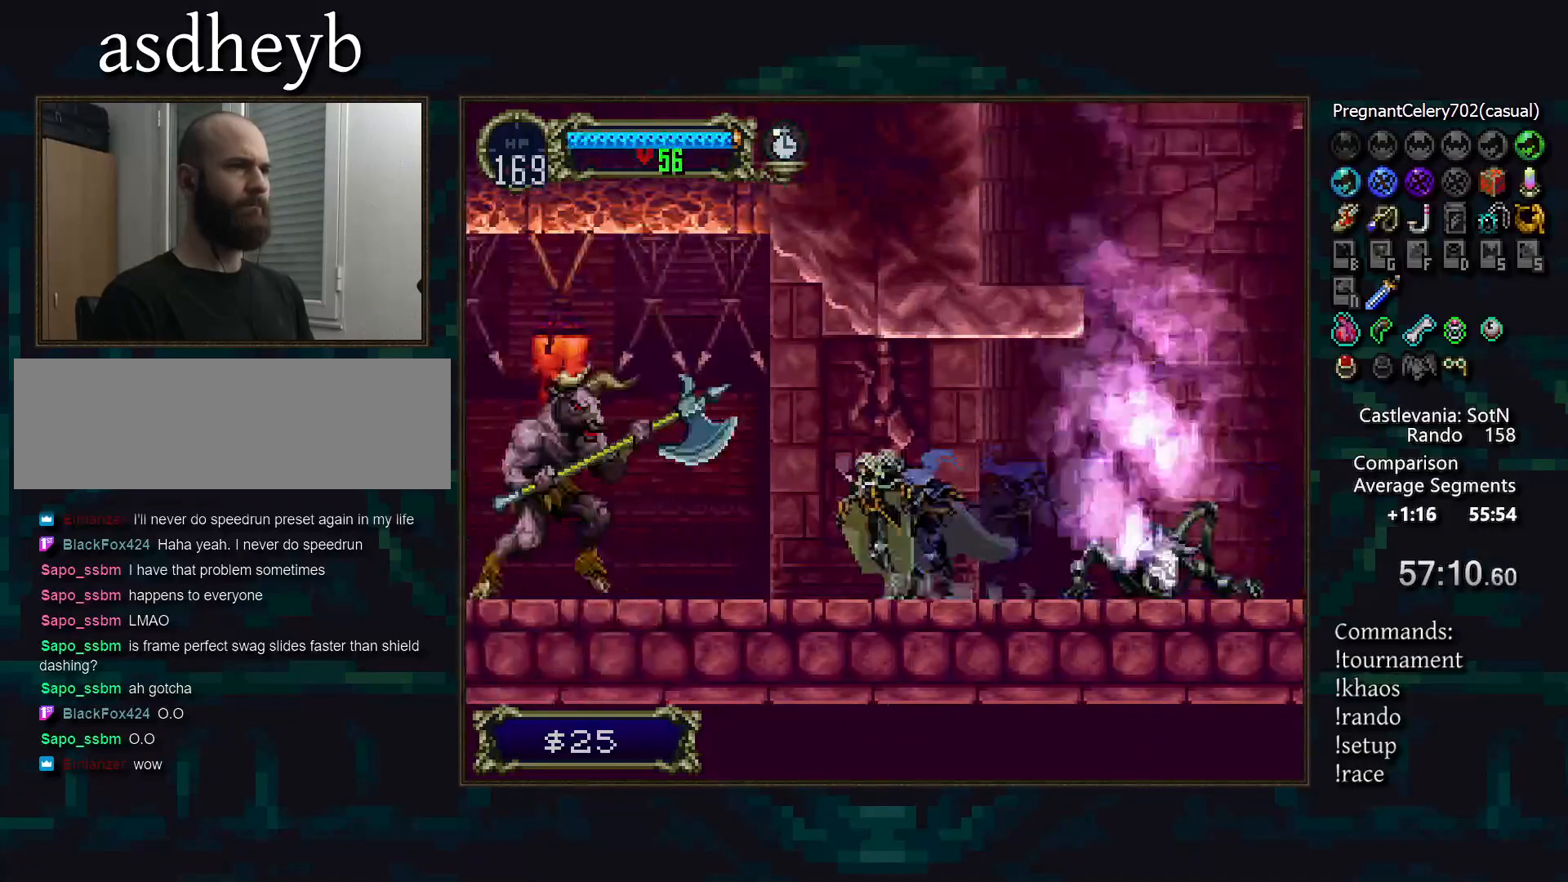
{"buttons": ["CIRCLE", "DPAD_DOWN"], "events": [[50, "CIRCLE", "down"], [117, "CIRCLE", "up"], [183, "CIRCLE", "down"], [233, "DPAD_DOWN", "down"], [250, "CIRCLE", "up"], [333, "CIRCLE", "down"], [400, "CIRCLE", "up"], [467, "CIRCLE", "down"]]}
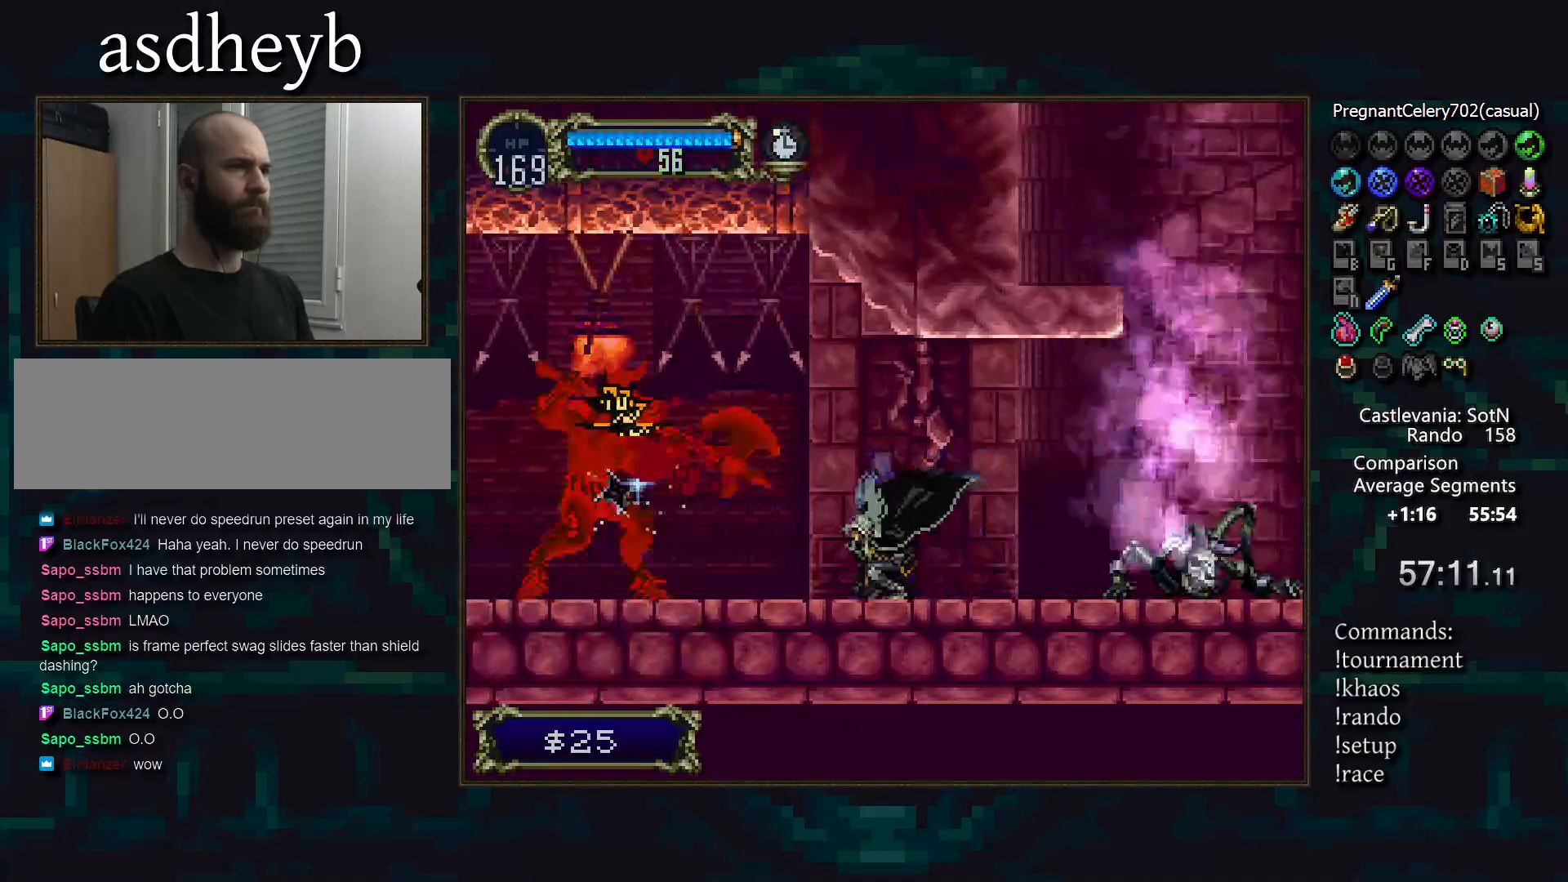
{"buttons": [], "events": [[50, "CIRCLE", "up"], [117, "CIRCLE", "down"], [183, "CIRCLE", "up"], [267, "CIRCLE", "down"], [333, "CIRCLE", "up"], [417, "CIRCLE", "down"], [500, "CIRCLE", "up"], [500, "DPAD_DOWN", "up"]]}
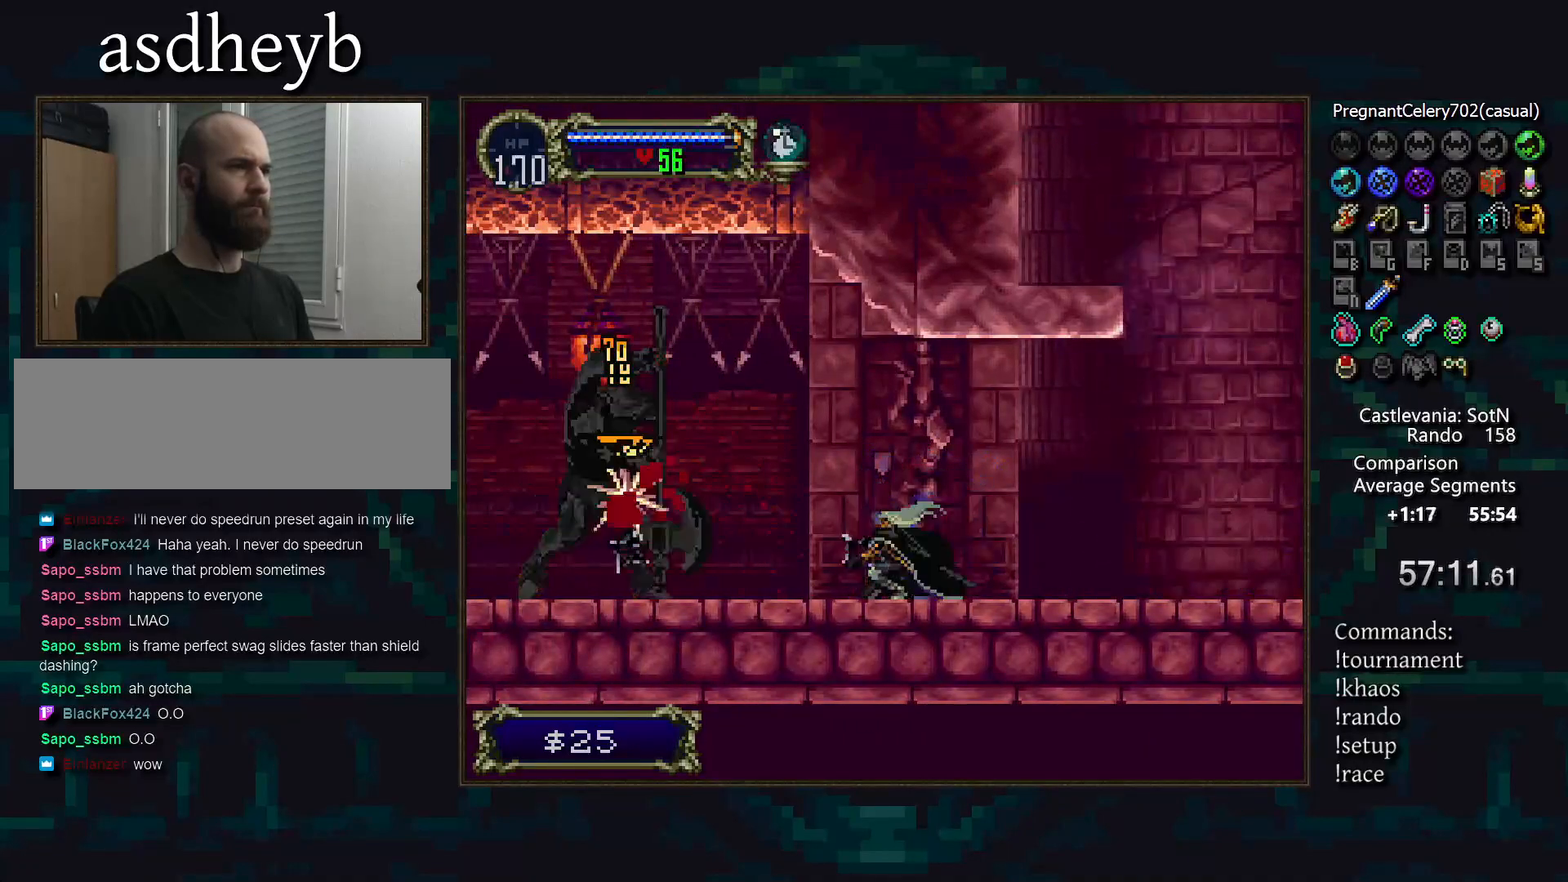
{"buttons": [], "events": [[117, "DPAD_RIGHT", "down"], [150, "TRIANGLE", "down"], [217, "TRIANGLE", "up"], [250, "CIRCLE", "down"], [283, "DPAD_RIGHT", "up"], [300, "TRIANGLE", "down"], [367, "TRIANGLE", "up"], [450, "TRIANGLE", "down"], [500, "CIRCLE", "up"], [500, "TRIANGLE", "up"]]}
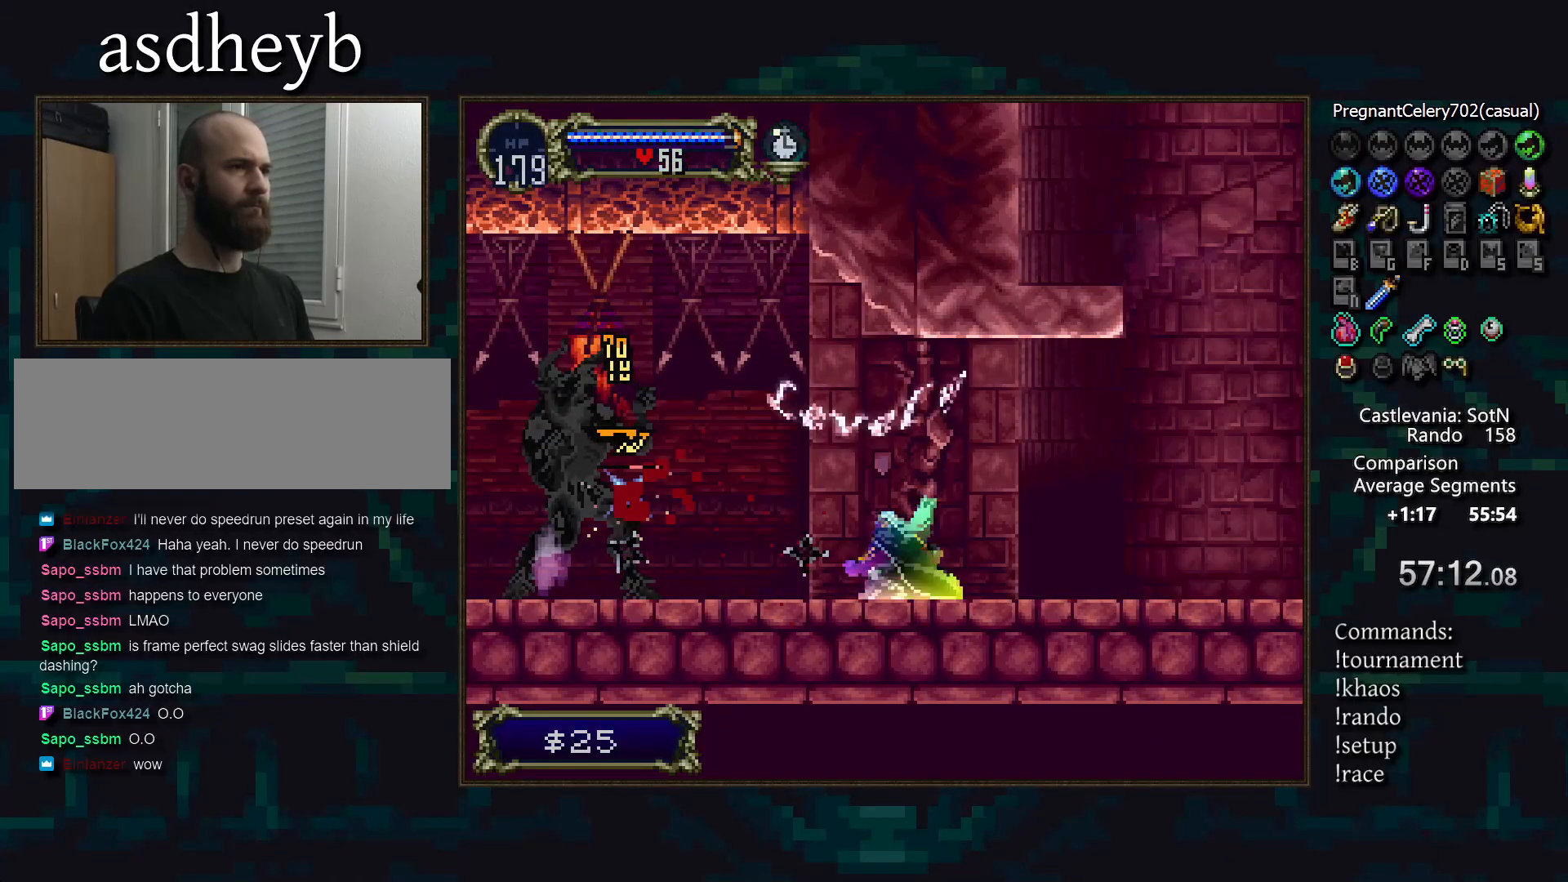
{"buttons": [], "events": []}
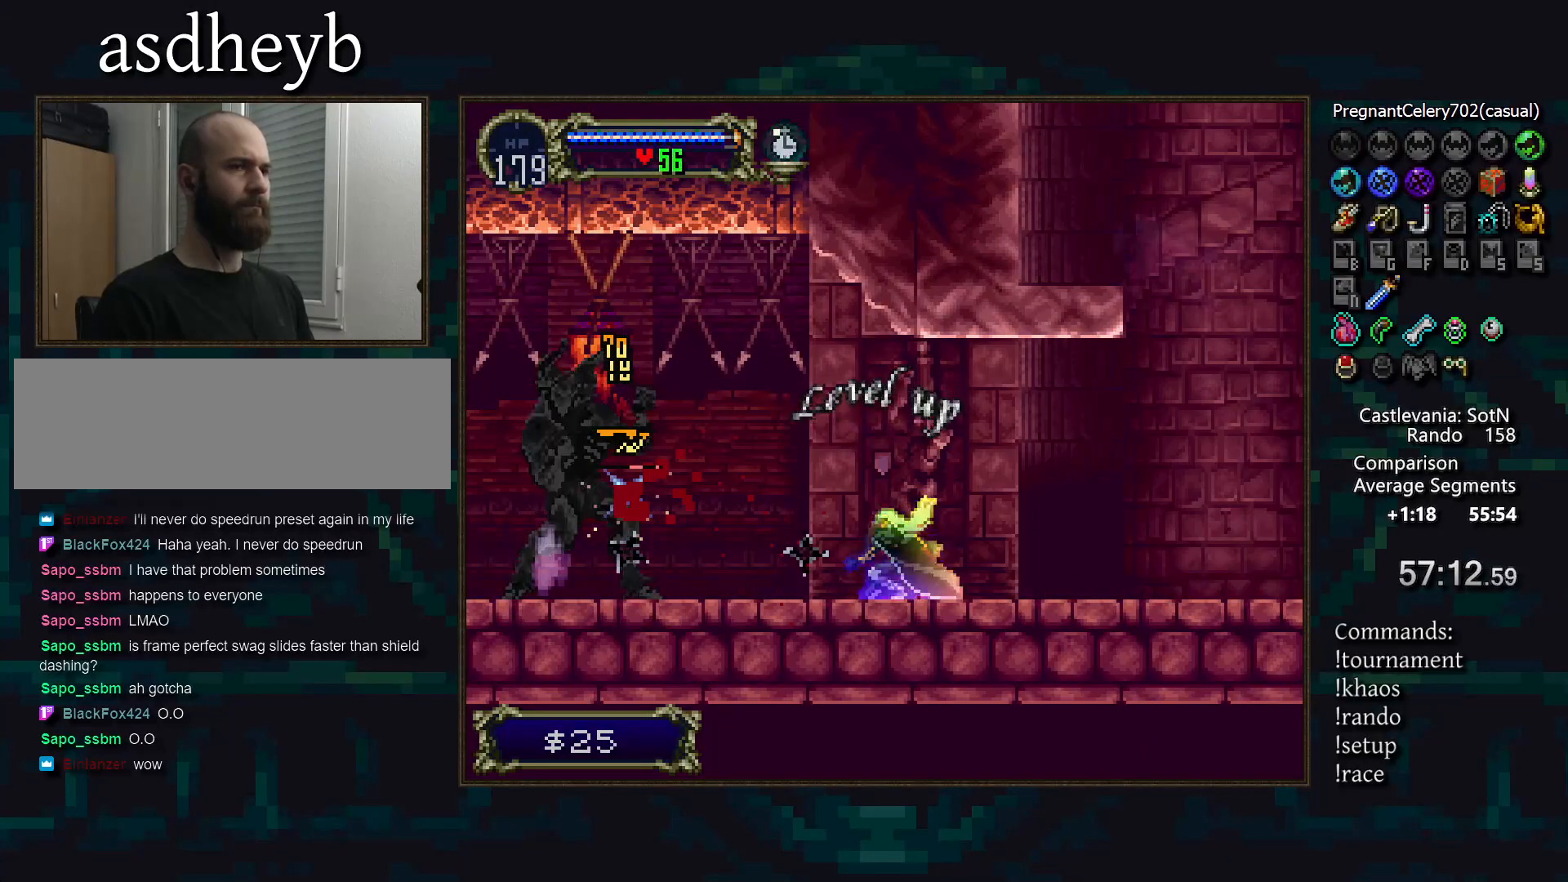
{"buttons": [], "events": []}
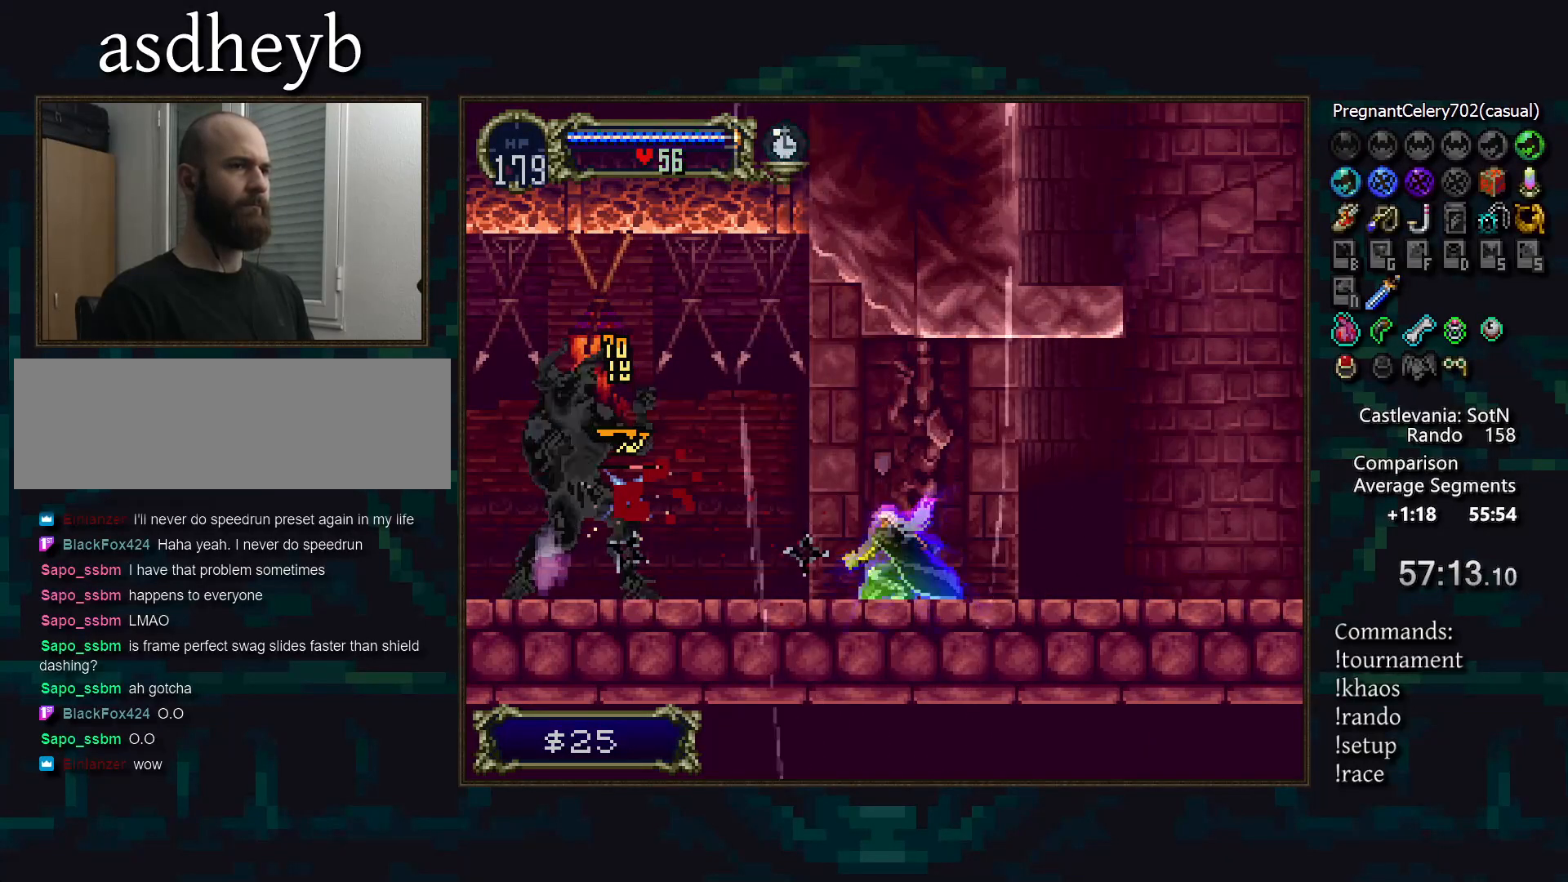
{"buttons": ["CIRCLE"], "events": [[183, "DPAD_RIGHT", "down"], [283, "TRIANGLE", "down"], [367, "DPAD_RIGHT", "up"], [367, "TRIANGLE", "up"], [400, "CIRCLE", "down"], [450, "TRIANGLE", "down"], [500, "TRIANGLE", "up"]]}
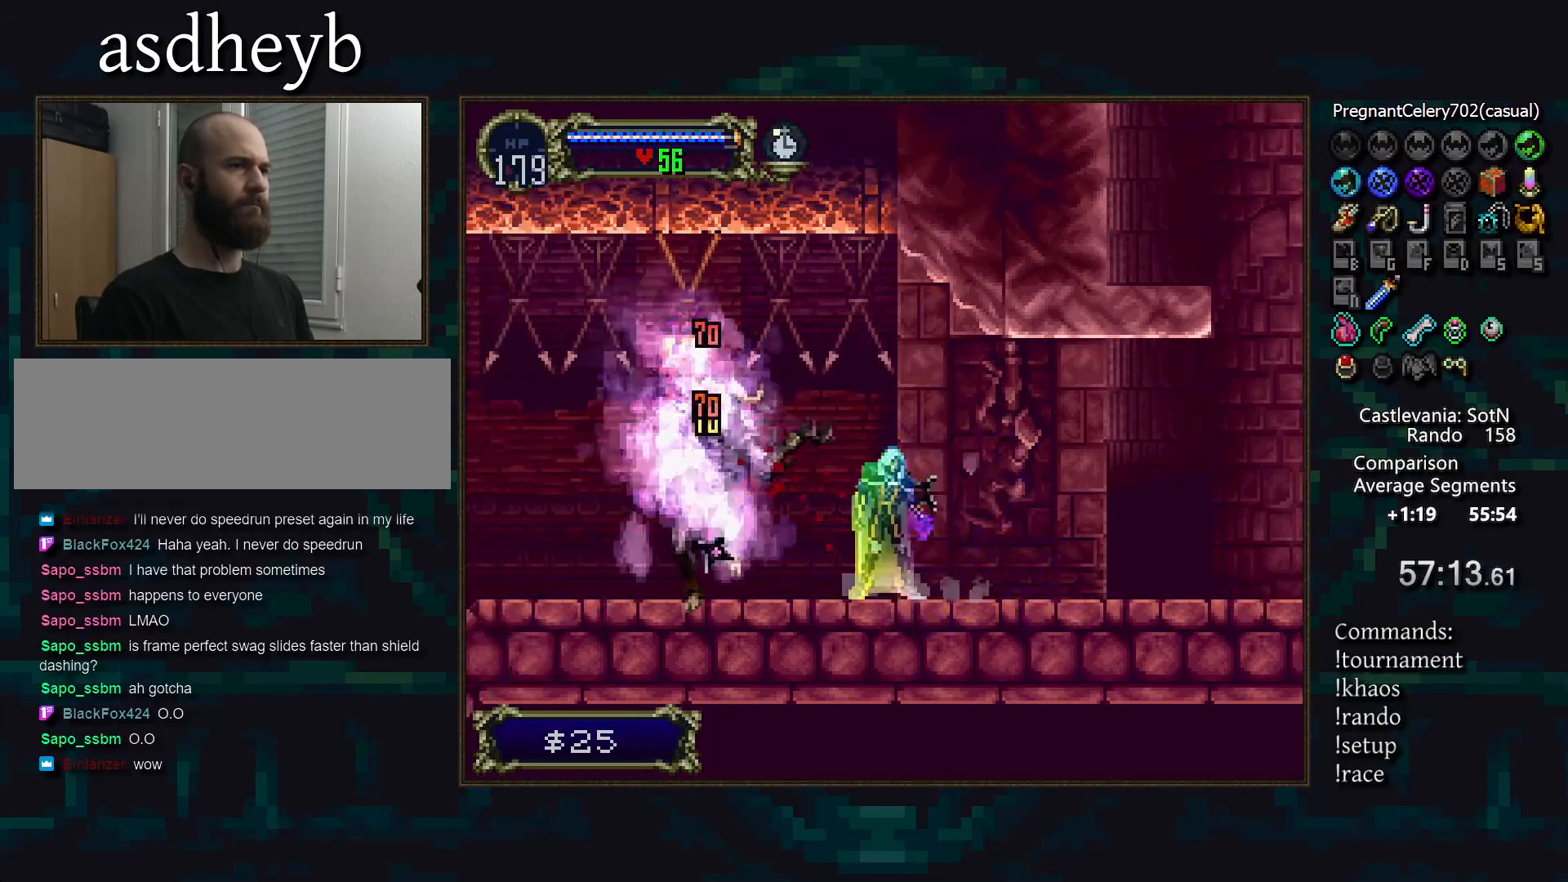
{"buttons": ["CIRCLE"], "events": [[17, "CIRCLE", "up"], [50, "CIRCLE", "down"], [67, "TRIANGLE", "down"], [150, "CIRCLE", "up"], [150, "TRIANGLE", "up"], [183, "CIRCLE", "down"], [217, "TRIANGLE", "down"], [300, "CIRCLE", "up"], [300, "TRIANGLE", "up"], [333, "CIRCLE", "down"], [383, "TRIANGLE", "down"], [450, "CIRCLE", "up"], [450, "TRIANGLE", "up"], [467, "CIRCLE", "down"]]}
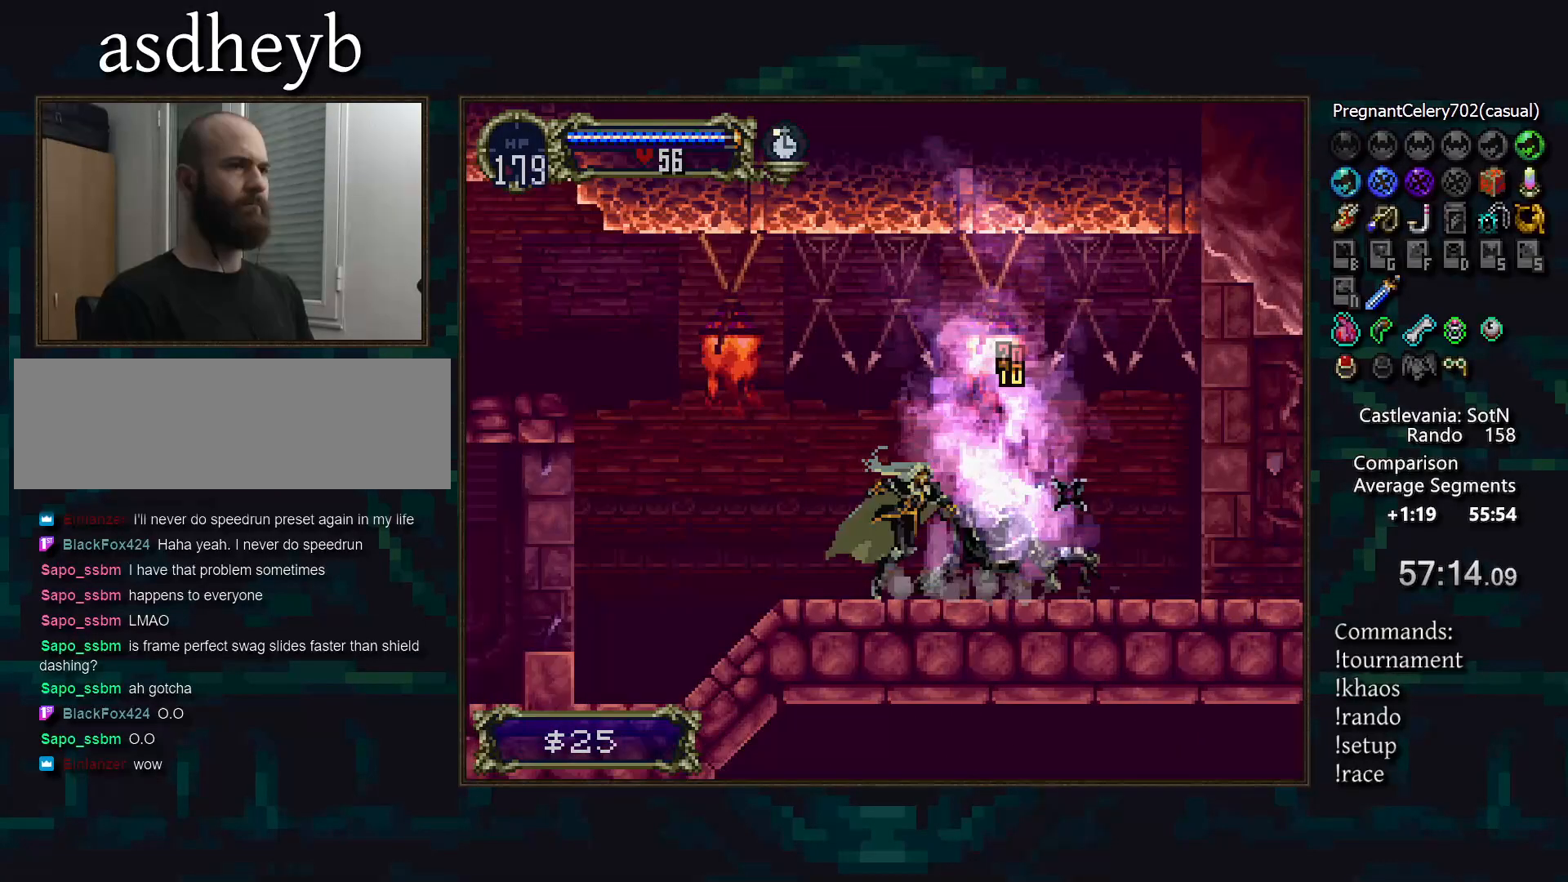
{"buttons": [], "events": [[17, "TRIANGLE", "down"], [83, "TRIANGLE", "up"], [100, "CIRCLE", "up"], [117, "CIRCLE", "down"], [167, "TRIANGLE", "down"], [233, "CIRCLE", "up"], [233, "TRIANGLE", "up"], [417, "CROSS", "down"], [500, "CROSS", "up"]]}
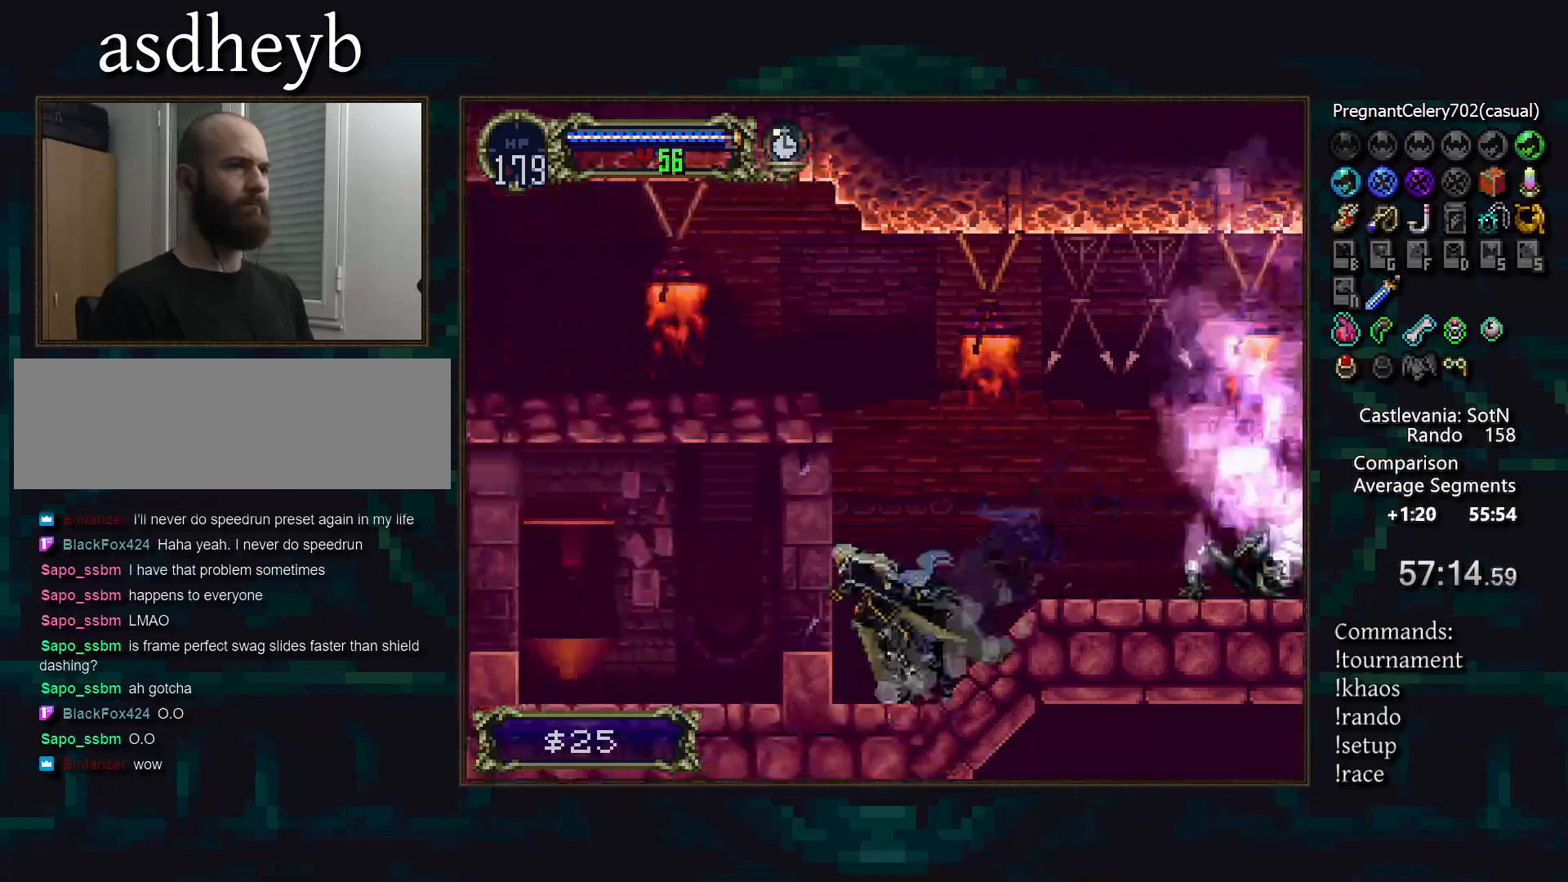
{"buttons": ["CROSS"], "events": [[250, "CROSS", "down"], [300, "CROSS", "up"], [400, "DPAD_DOWN", "down"], [433, "CROSS", "down"], [483, "DPAD_DOWN", "up"]]}